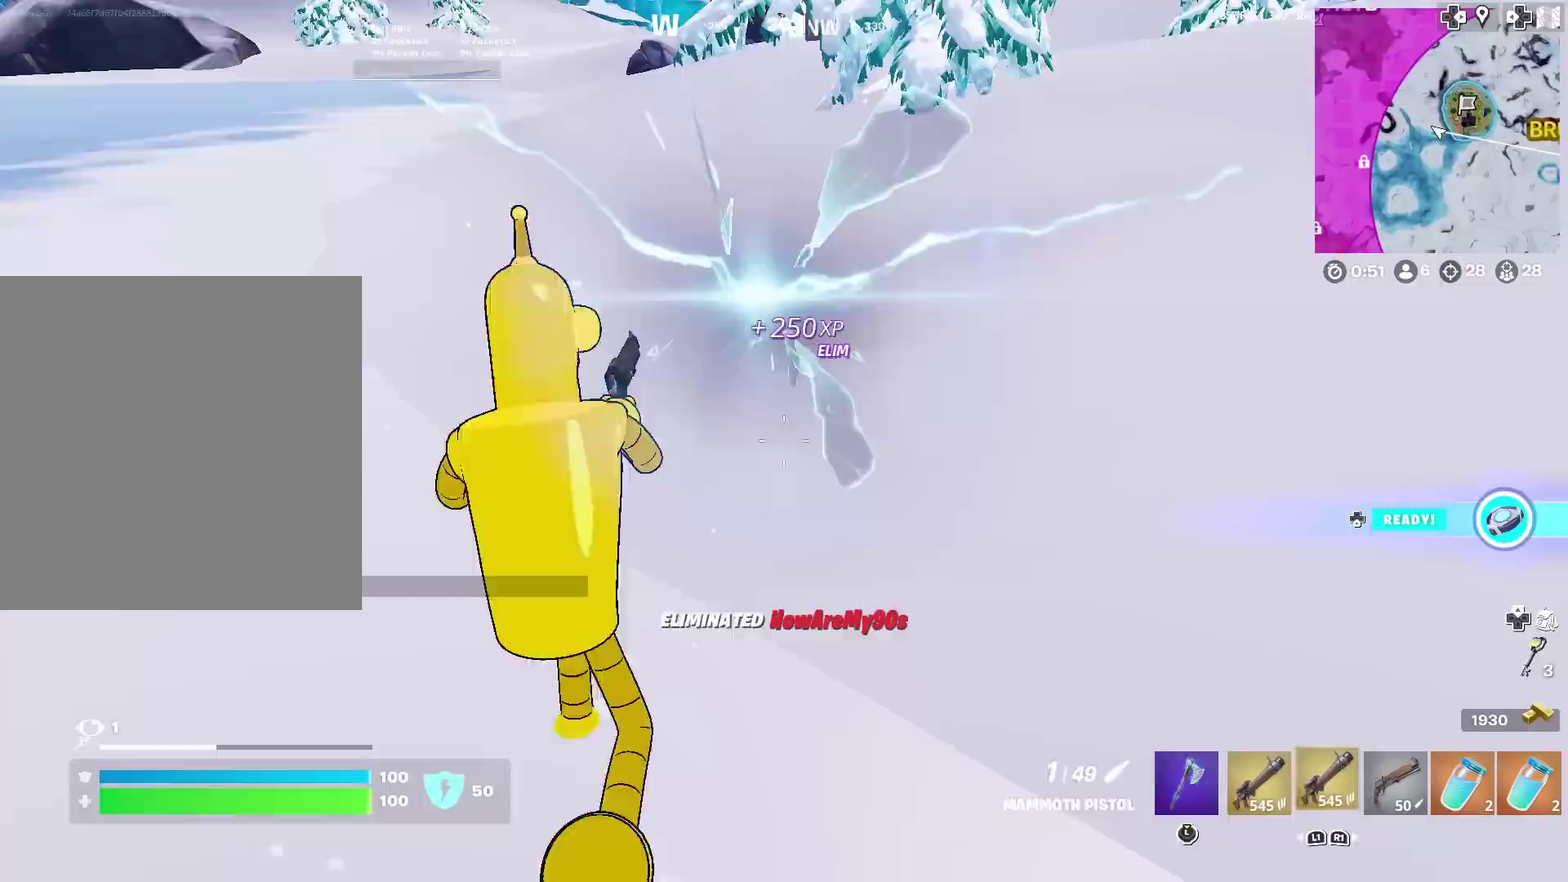
Gameplay with a controller (PlayStation layout); each line is a JSON object with the inputs held at the frame after it (dt_ms = milliseconds from this image to that frame). "events" lists button and stick changes between this image and that frame as [ms after this image, input, new state], when the widget could be followed in between. Not read: L1 R1 TOUCHPAD.
{"dt_ms": 300, "buttons": [], "left_stick": "up", "right_stick": "center", "events": []}
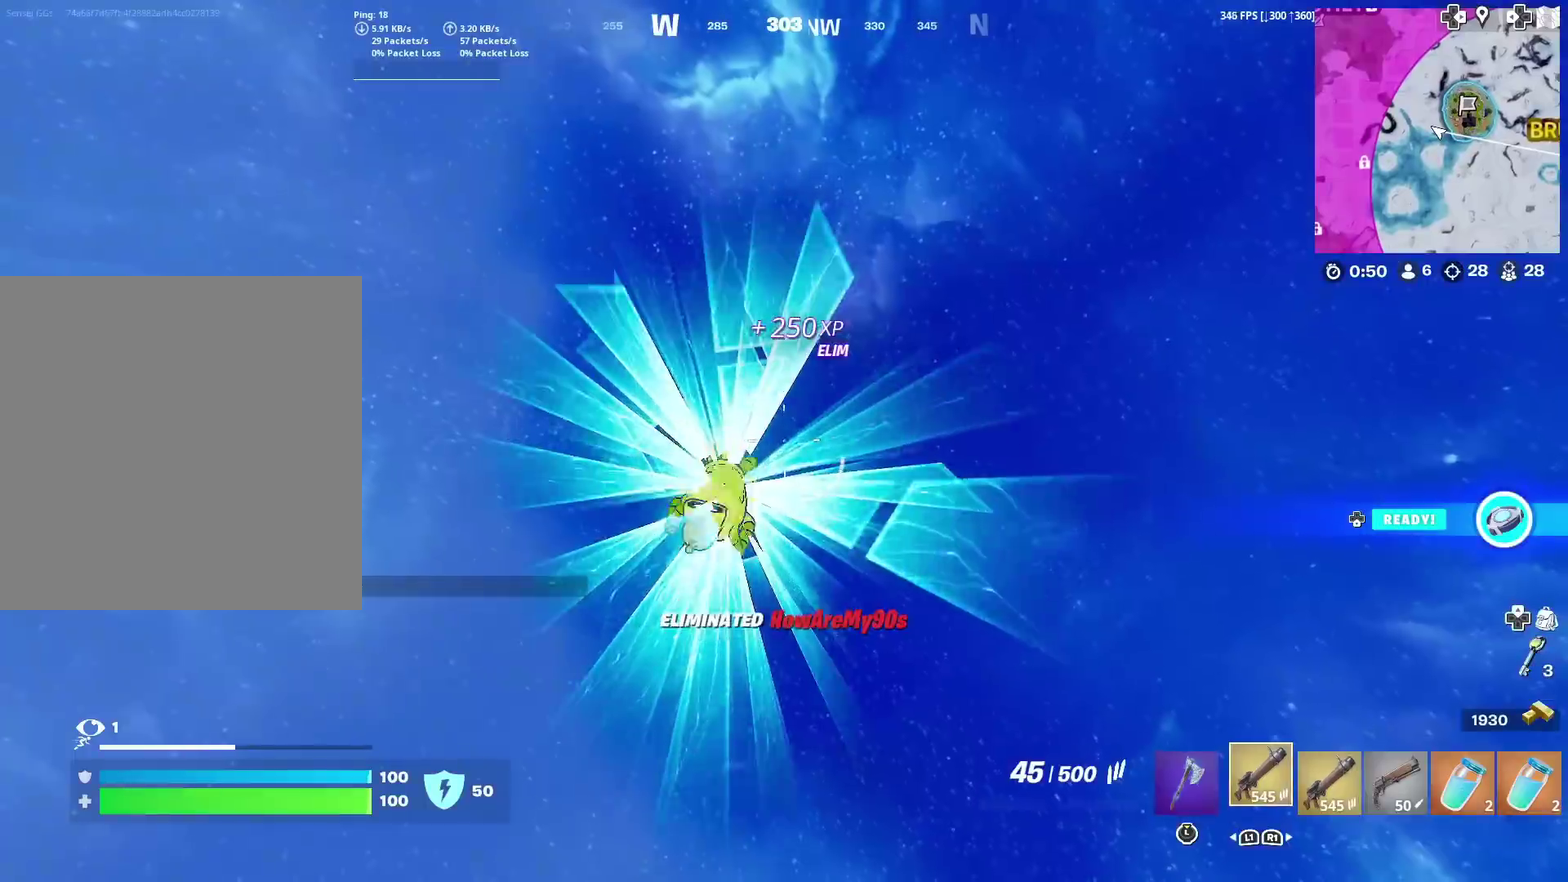
{"dt_ms": 501, "buttons": [], "left_stick": "up-left", "right_stick": "center"}
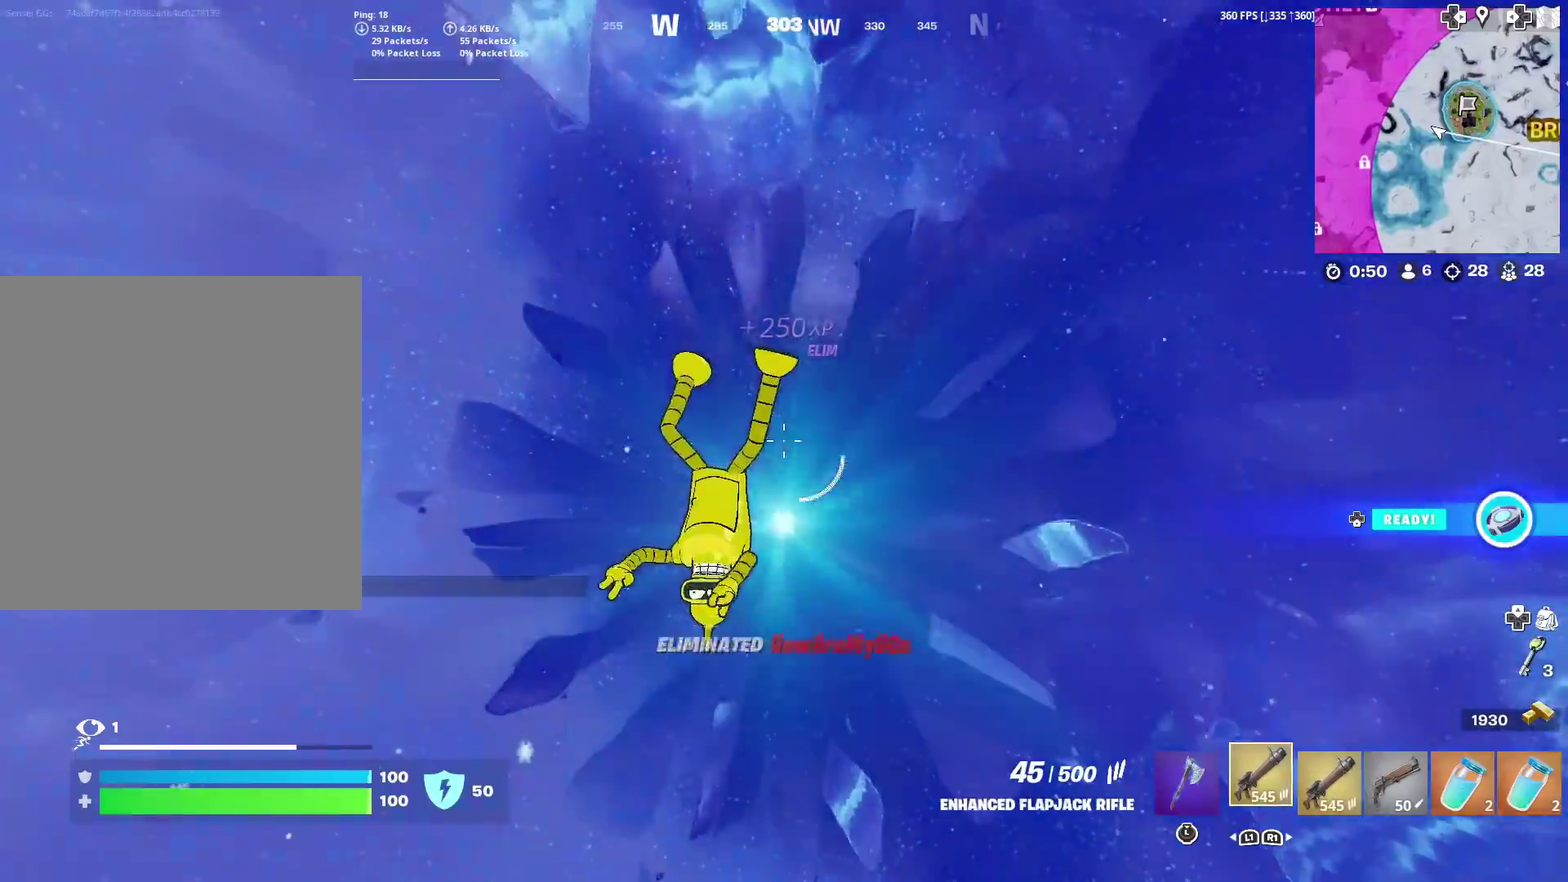
{"dt_ms": 400, "buttons": [], "left_stick": "up", "right_stick": "left"}
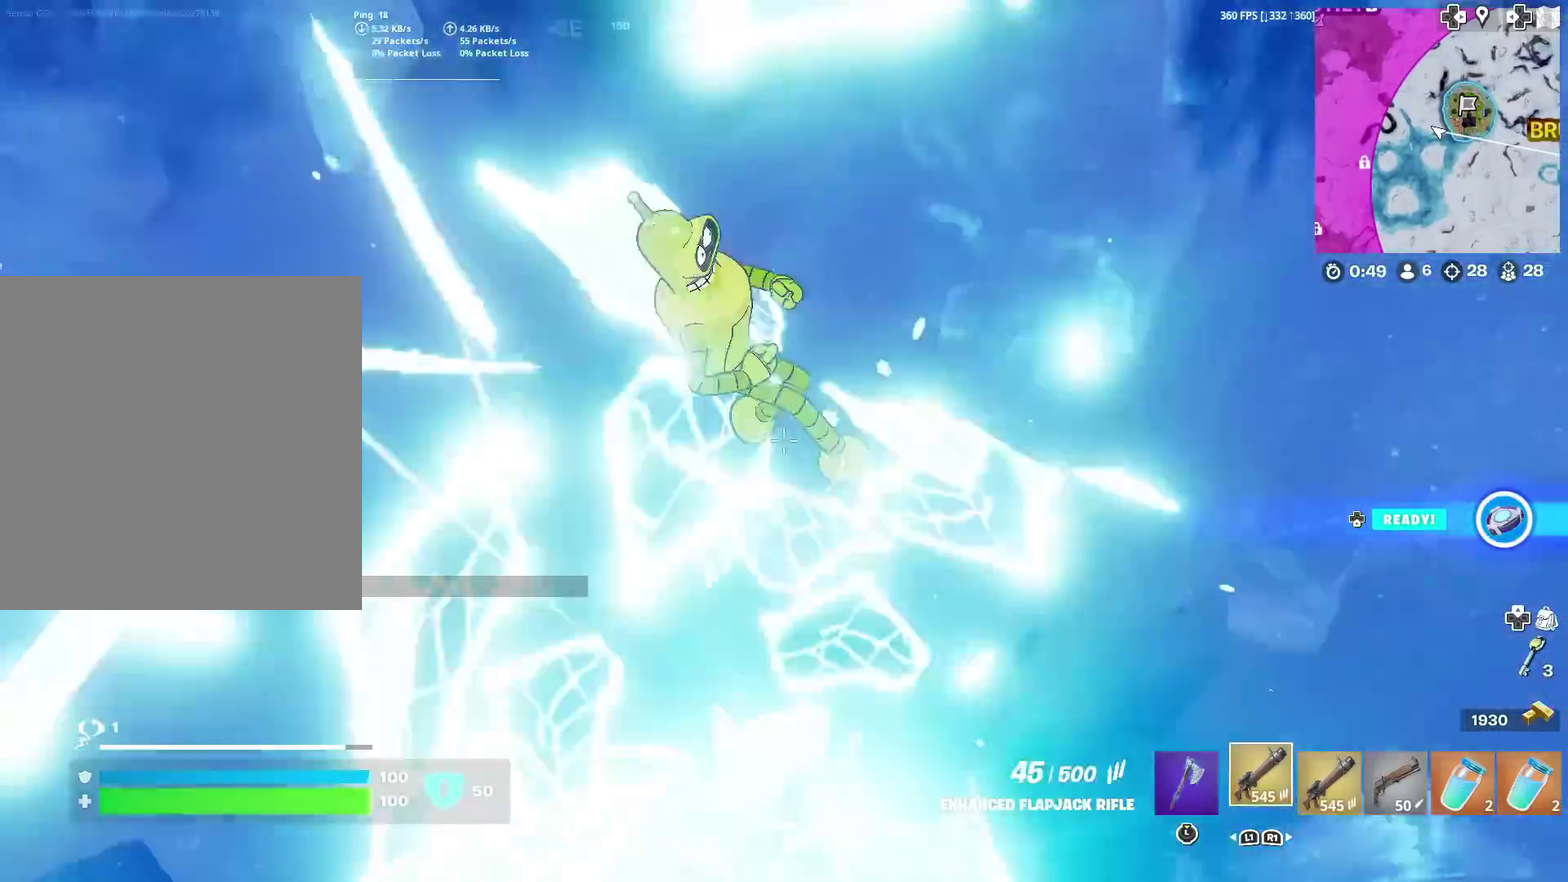
{"dt_ms": 601, "buttons": [], "left_stick": "up", "right_stick": "center", "events": [[134, "left_stick", "up-left"], [150, "right_stick", "center"], [184, "left_stick", "up"], [351, "right_stick", "left"], [417, "right_stick", "center"]]}
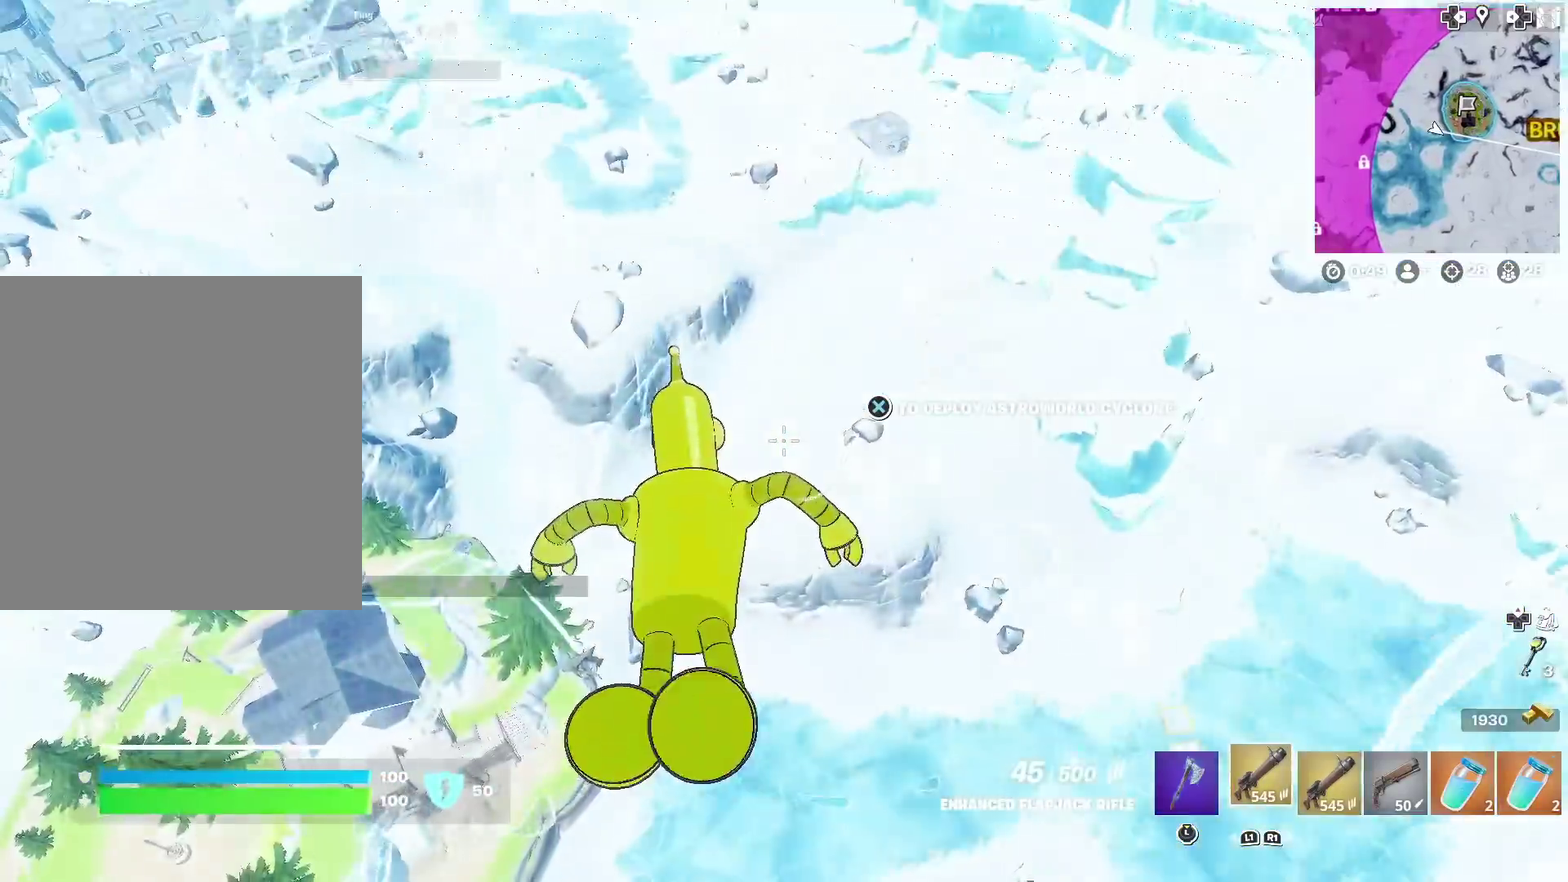
{"dt_ms": 300, "buttons": ["CROSS"], "left_stick": "up-left", "right_stick": "center", "events": [[83, "right_stick", "left"], [200, "CROSS", "down"], [250, "left_stick", "up-left"], [267, "right_stick", "center"]]}
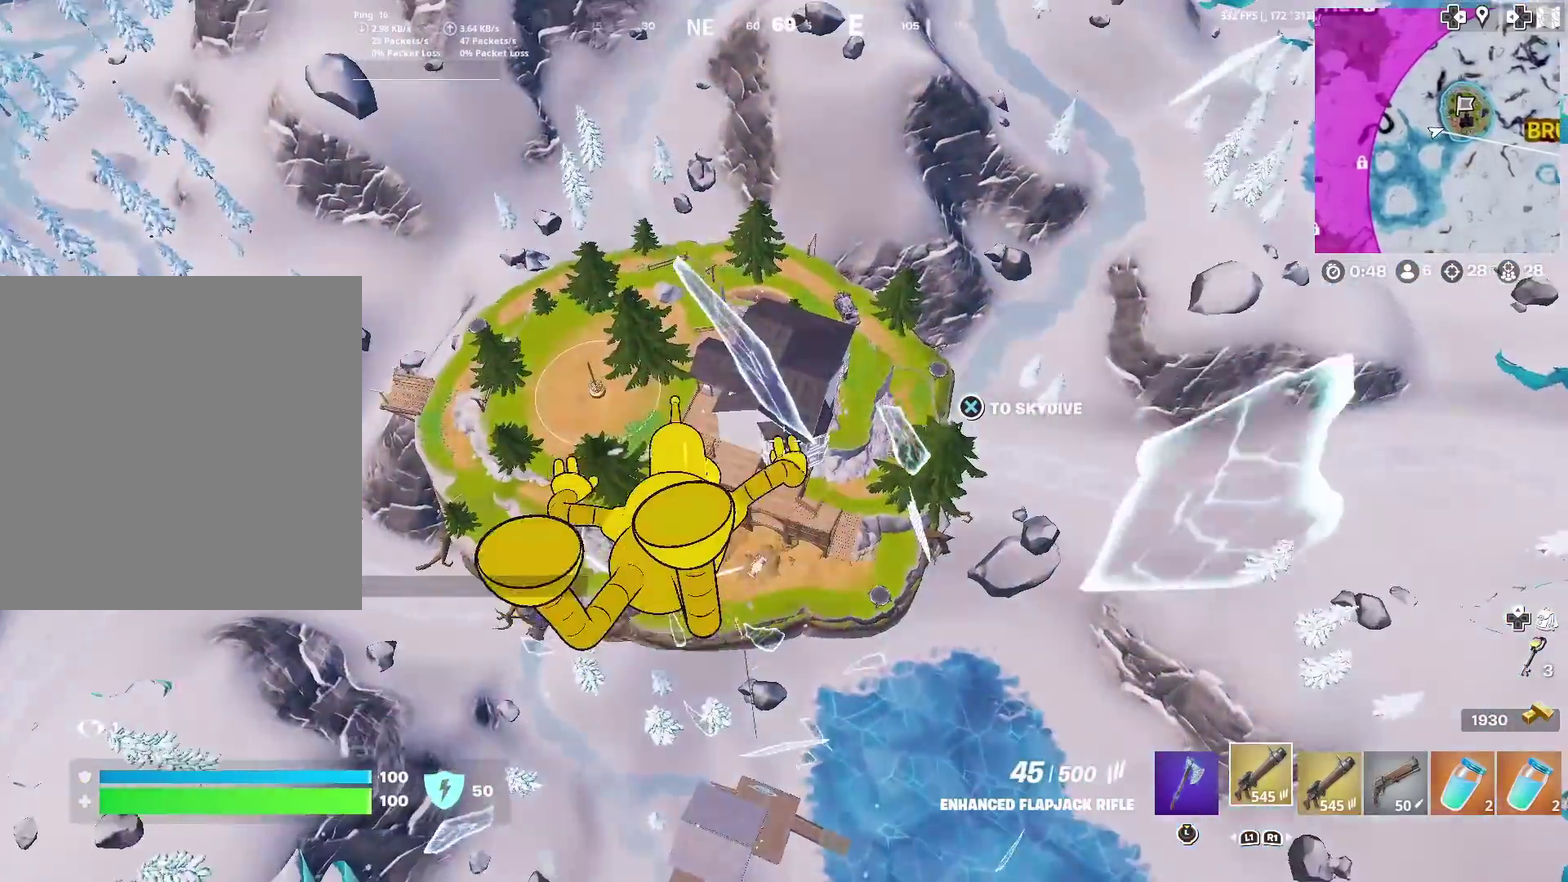
{"dt_ms": 701, "buttons": [], "left_stick": "up-right", "right_stick": "center", "events": [[33, "CROSS", "up"], [250, "left_stick", "up"], [484, "left_stick", "up-right"]]}
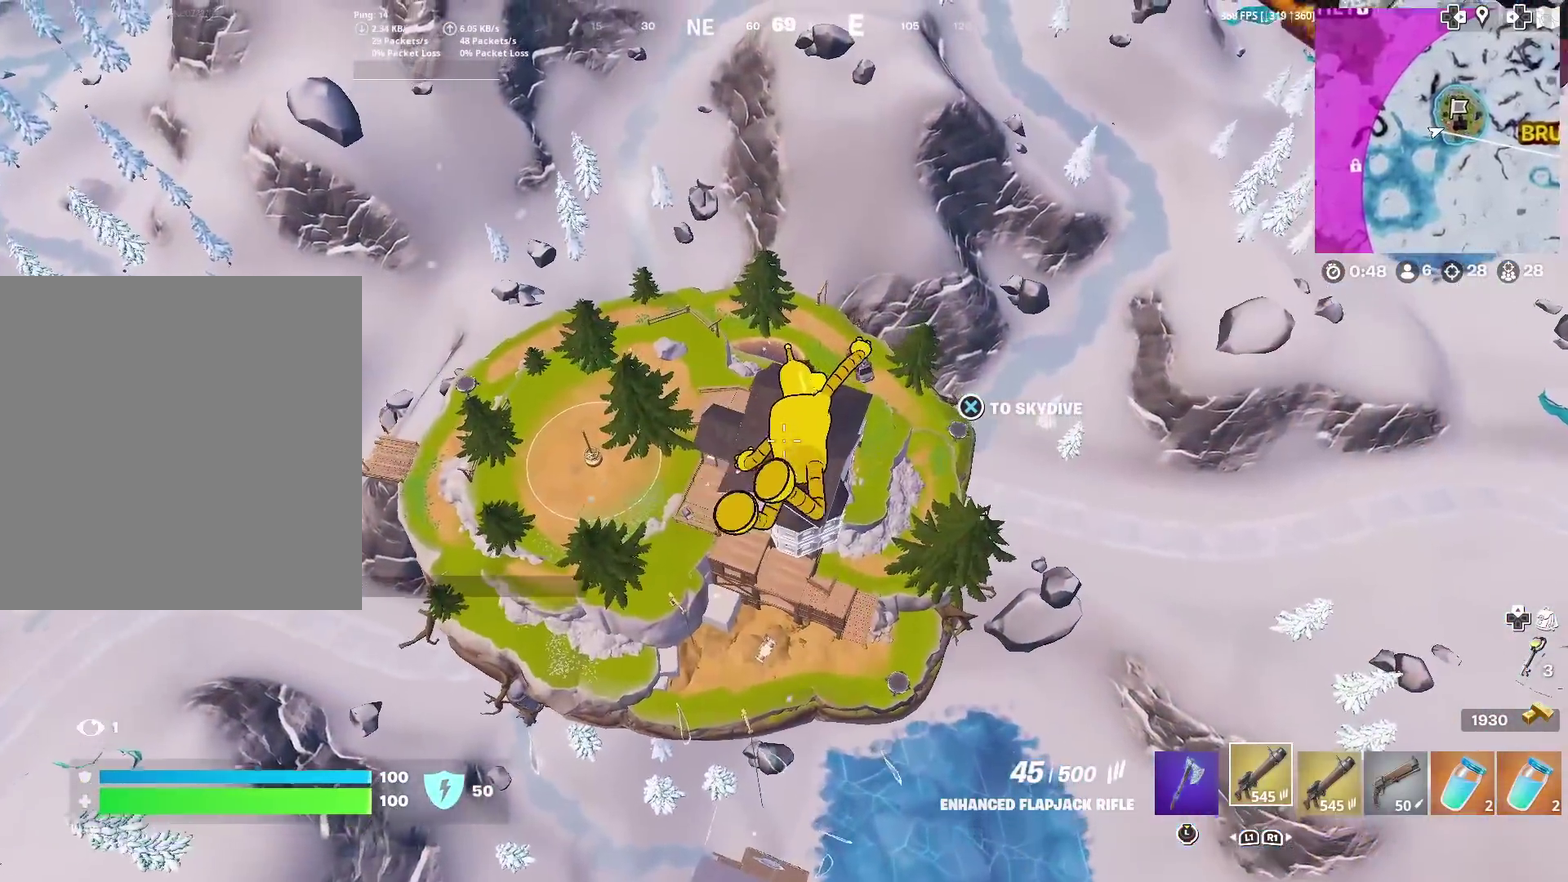
{"dt_ms": 300, "buttons": [], "left_stick": "up-right", "right_stick": "up-right", "events": [[200, "right_stick", "up-right"]]}
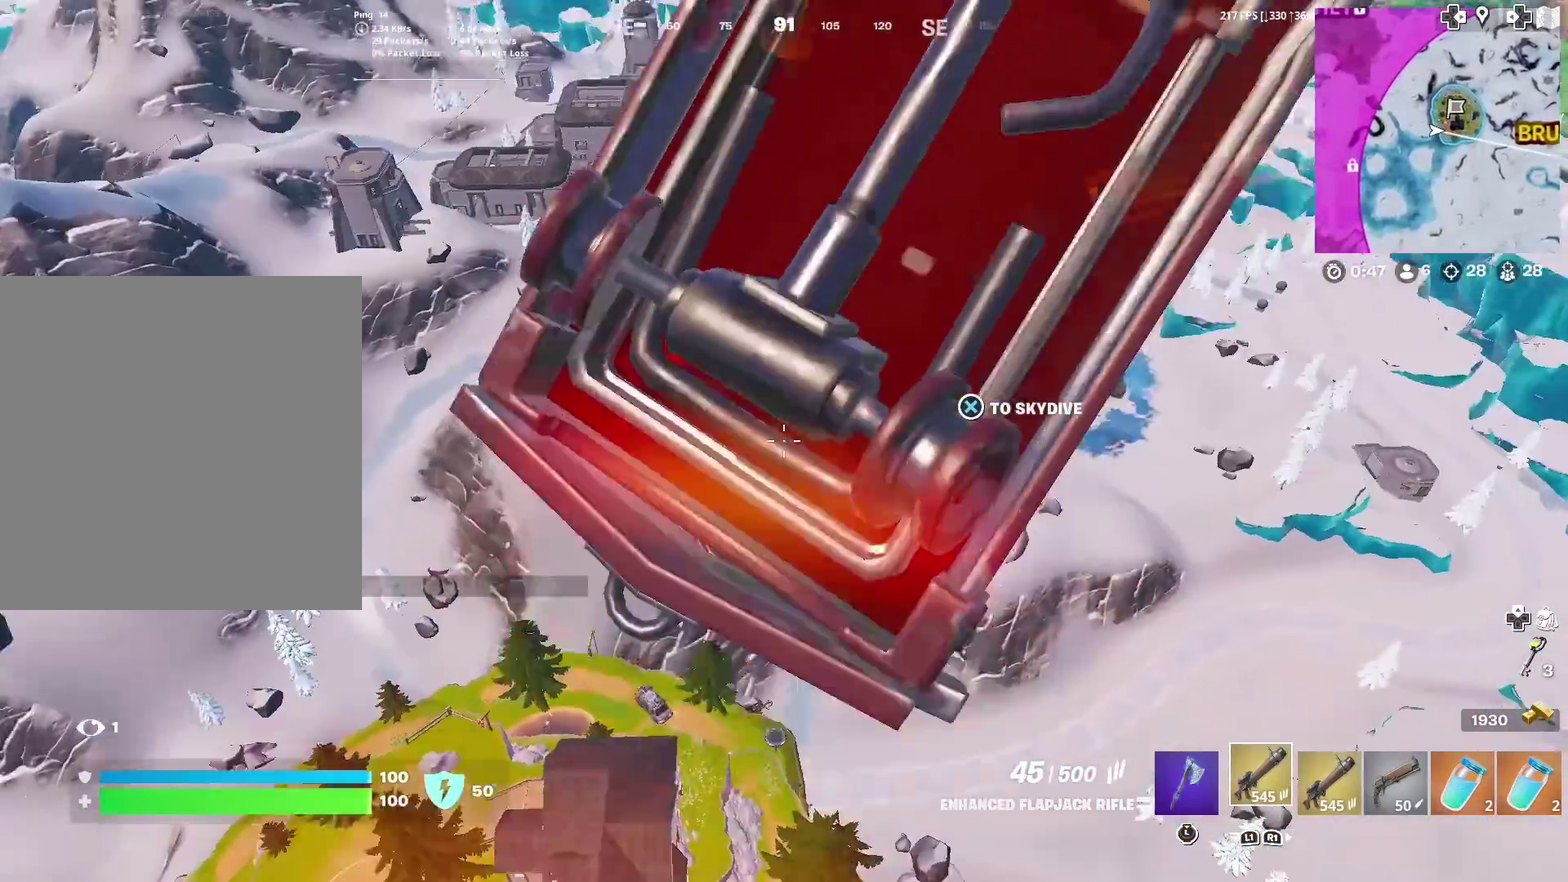
{"dt_ms": 901, "buttons": [], "left_stick": "up", "right_stick": "center", "events": [[17, "right_stick", "center"], [567, "left_stick", "up"]]}
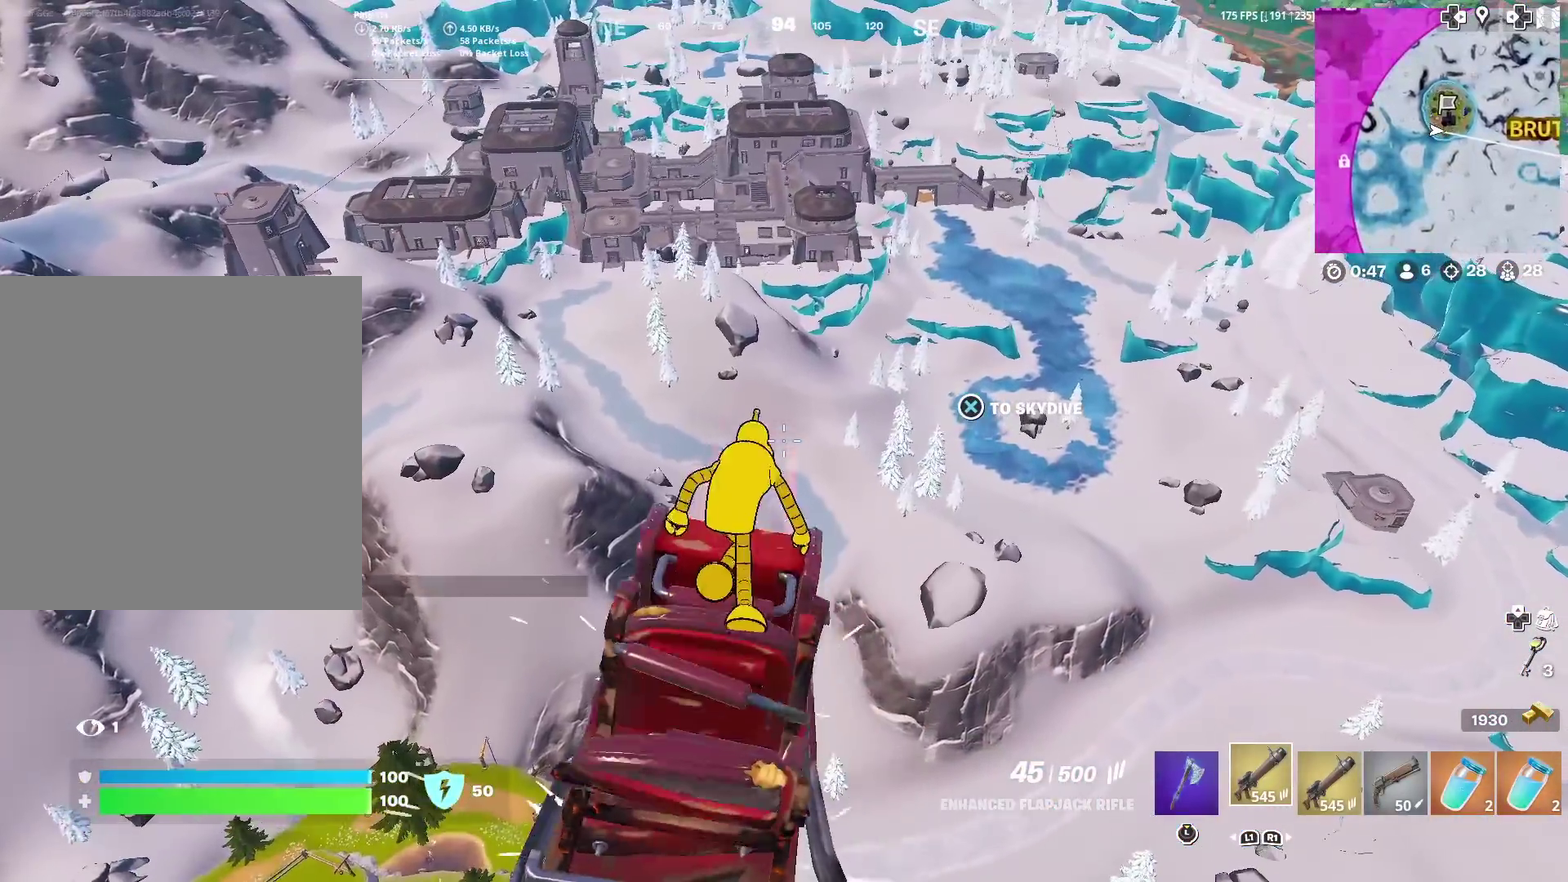
{"dt_ms": 300, "buttons": [], "left_stick": "up", "right_stick": "center", "events": []}
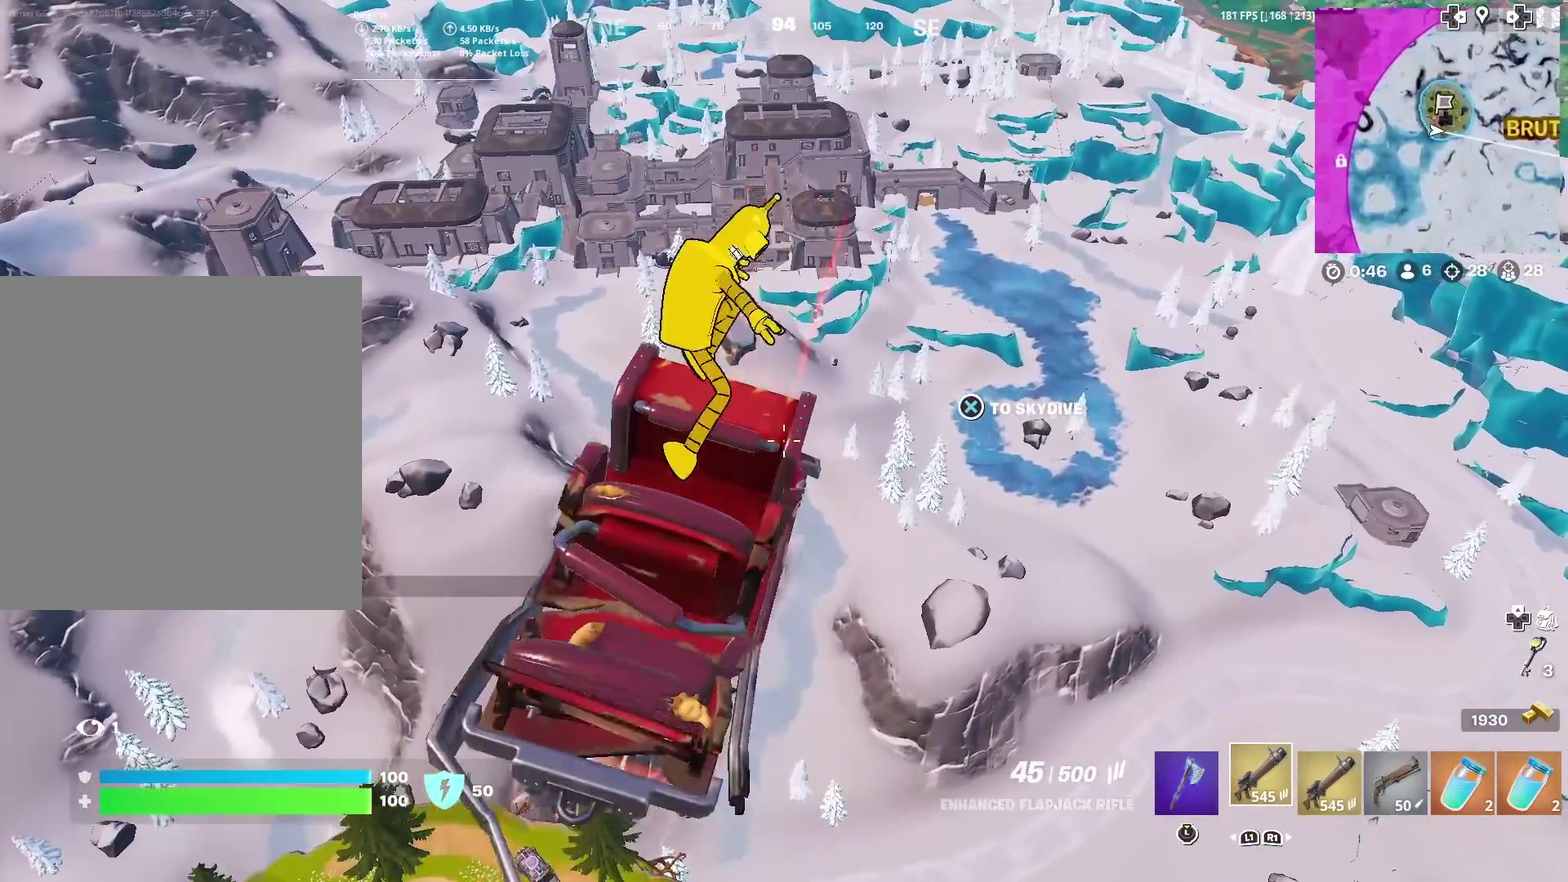
{"dt_ms": 501, "buttons": [], "left_stick": "up", "right_stick": "center", "events": [[150, "DPAD_LEFT", "down"], [267, "DPAD_LEFT", "up"]]}
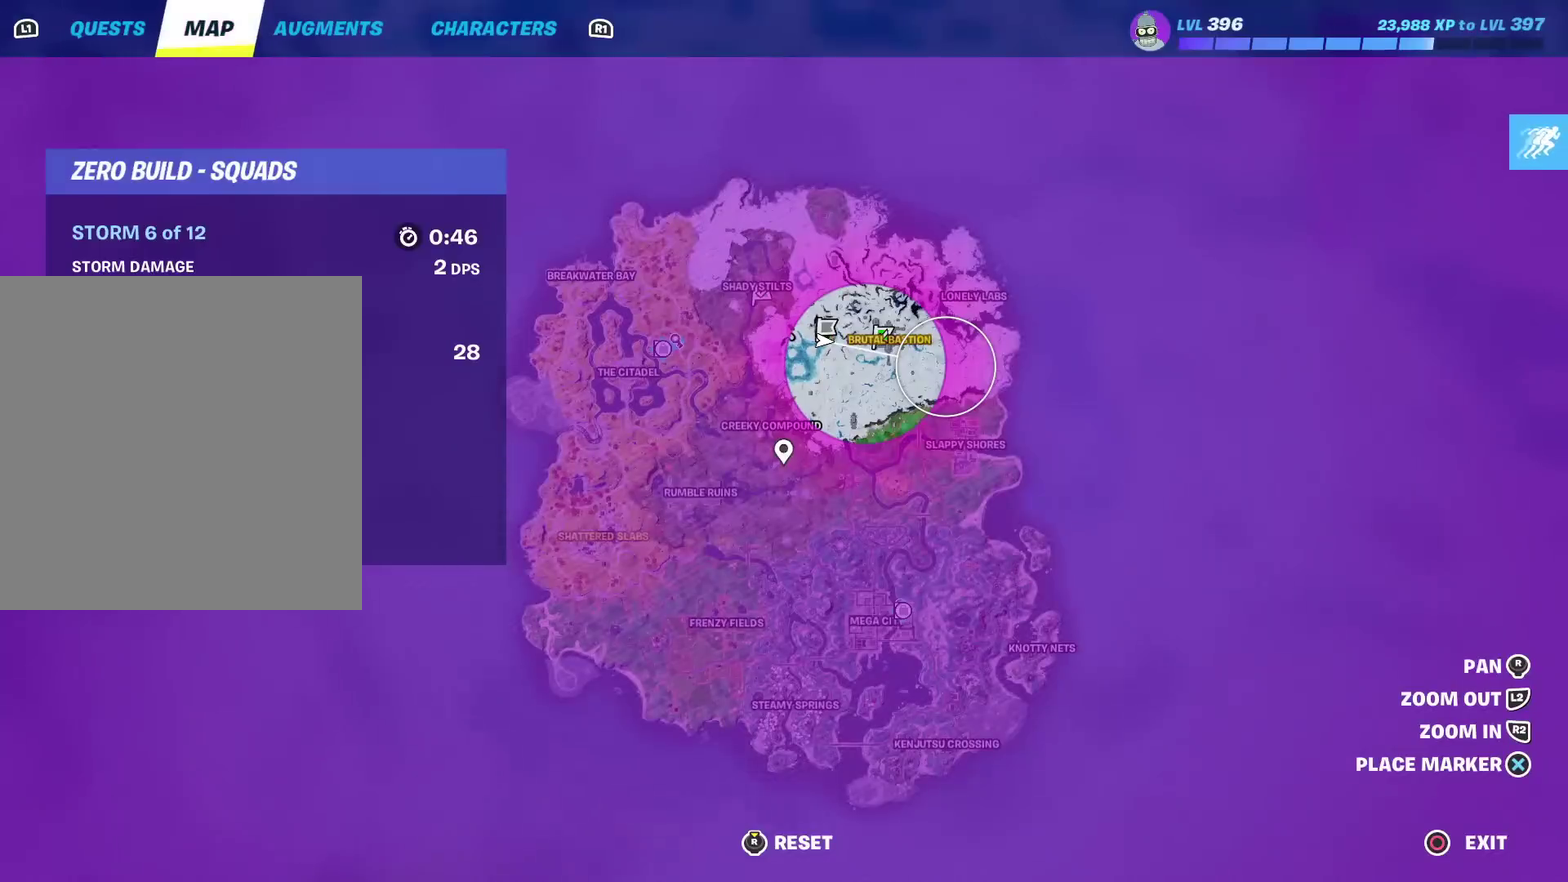
{"dt_ms": 701, "buttons": [], "left_stick": "up", "right_stick": "center", "events": [[367, "DPAD_LEFT", "down"], [400, "right_stick", "left"], [484, "DPAD_LEFT", "up"], [550, "right_stick", "center"]]}
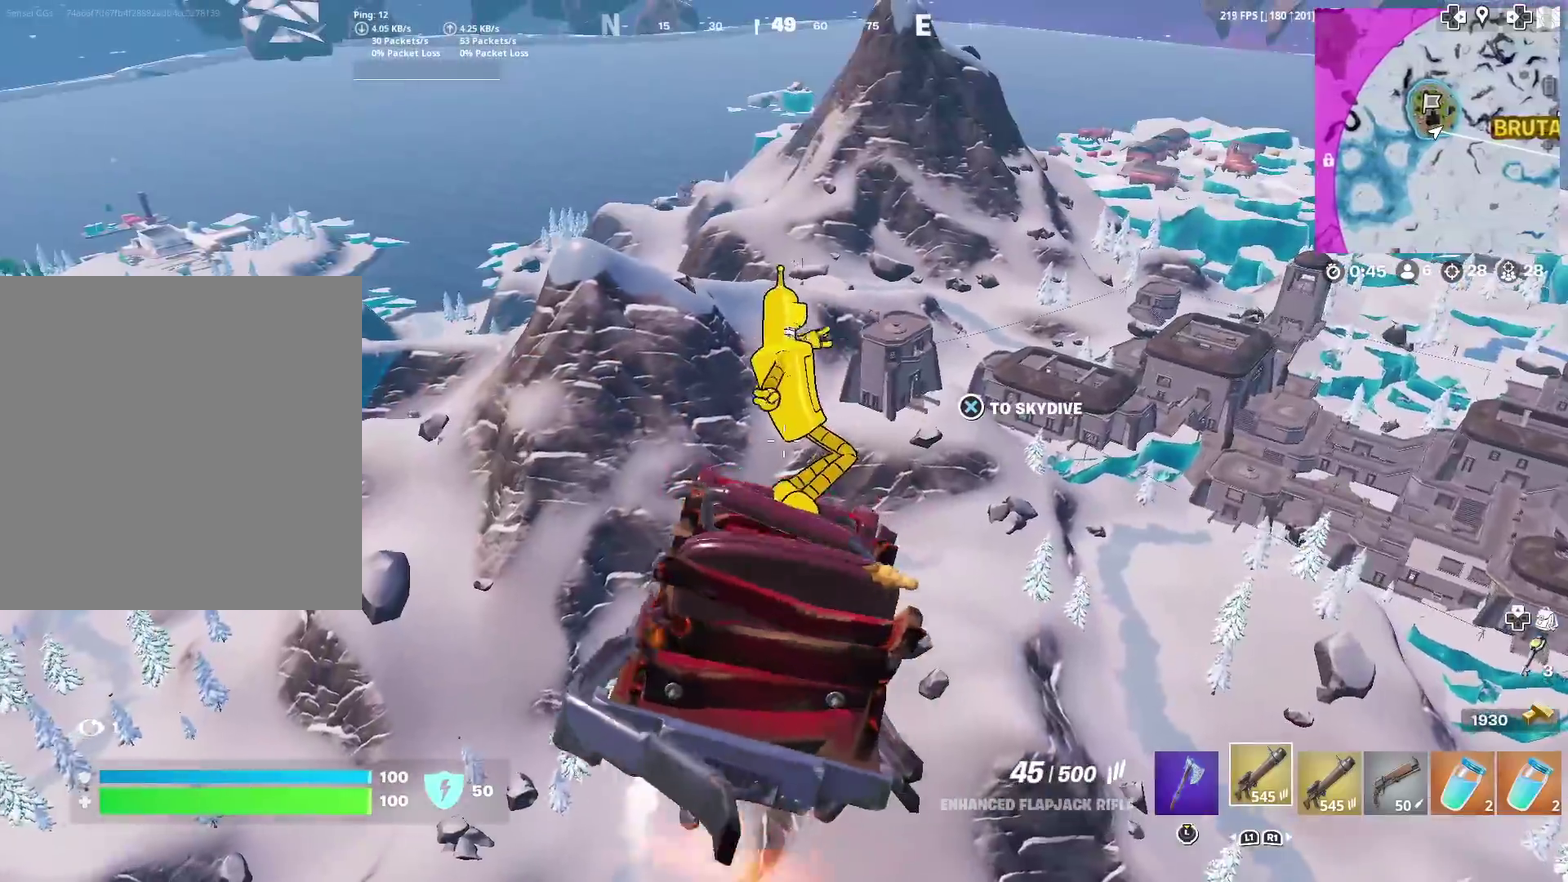
{"dt_ms": 300, "buttons": [], "left_stick": "up-right", "right_stick": "center", "events": [[50, "left_stick", "up-right"]]}
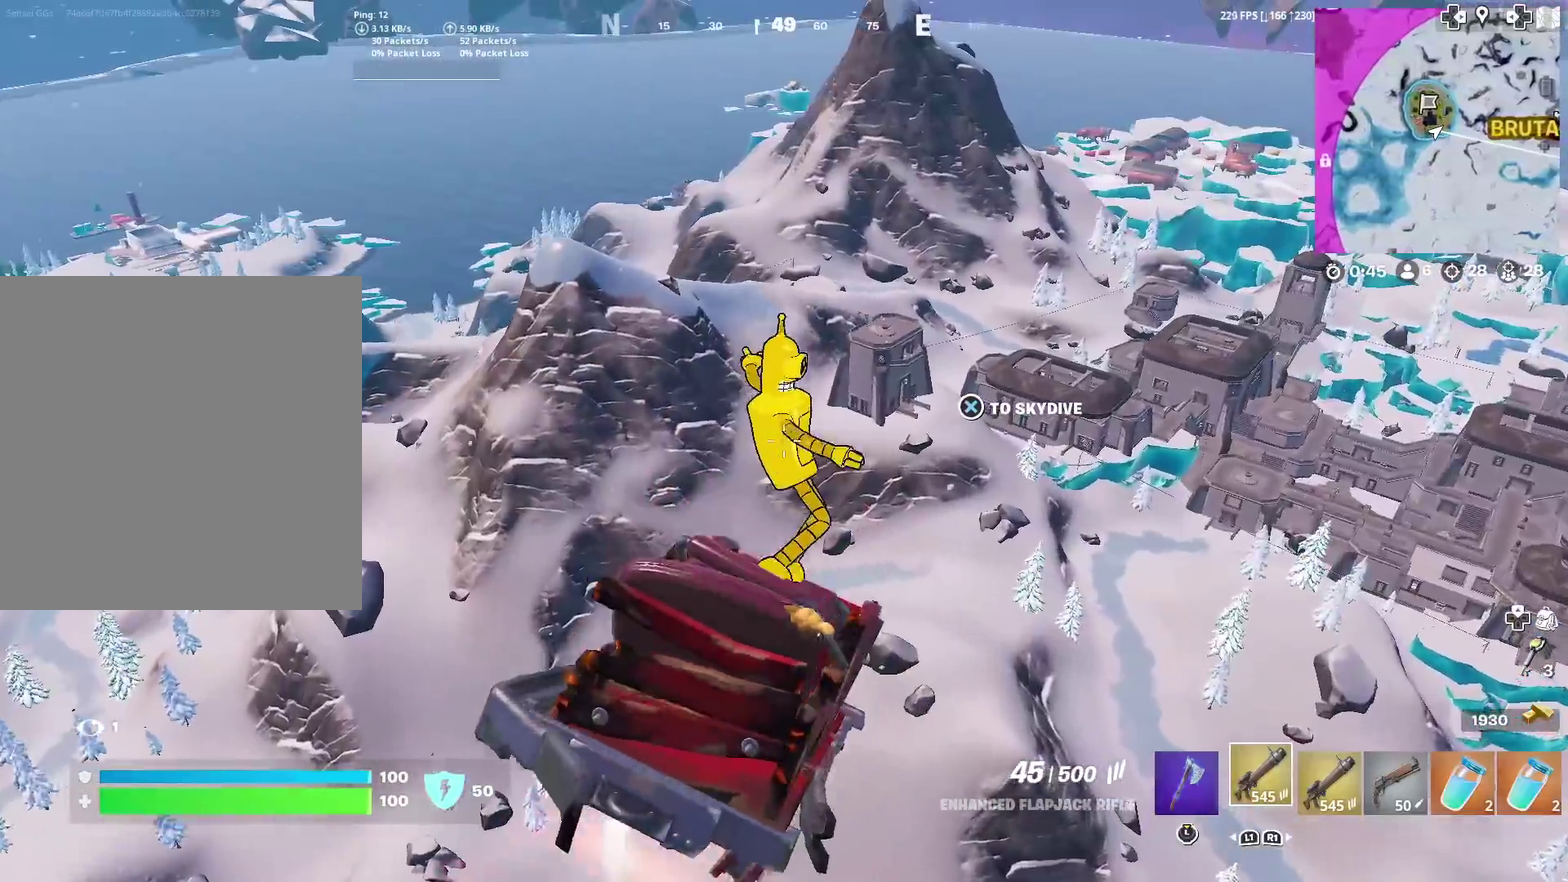
{"dt_ms": 600, "buttons": [], "left_stick": "up", "right_stick": "center", "events": [[183, "left_stick", "up"]]}
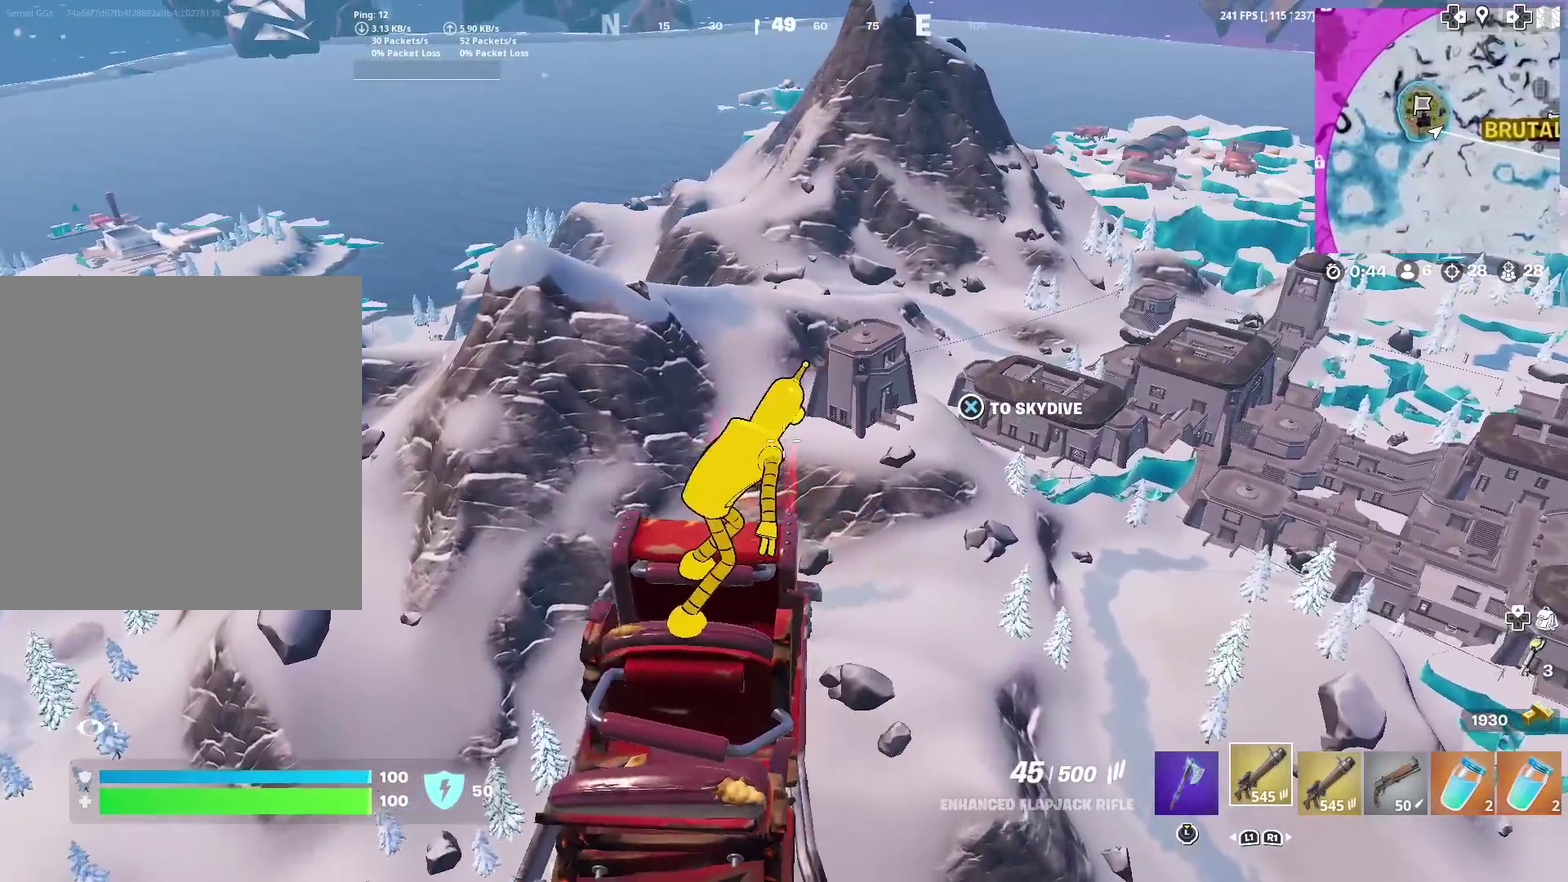
{"dt_ms": 401, "buttons": [], "left_stick": "up", "right_stick": "center", "events": []}
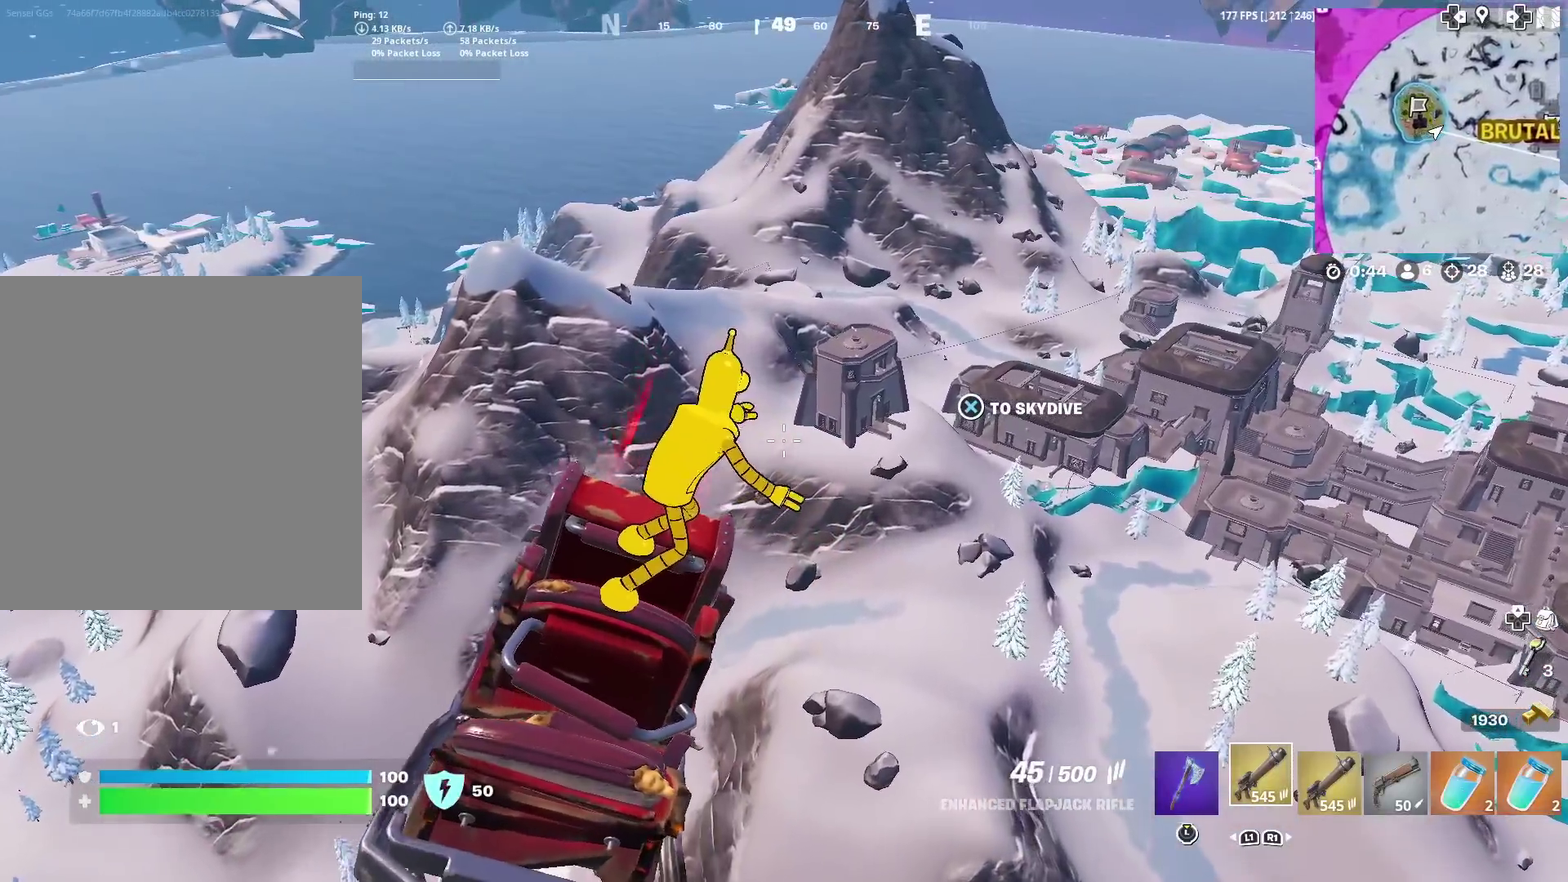
{"dt_ms": 600, "buttons": [], "left_stick": "up", "right_stick": "center", "events": [[133, "right_stick", "left"], [217, "right_stick", "center"]]}
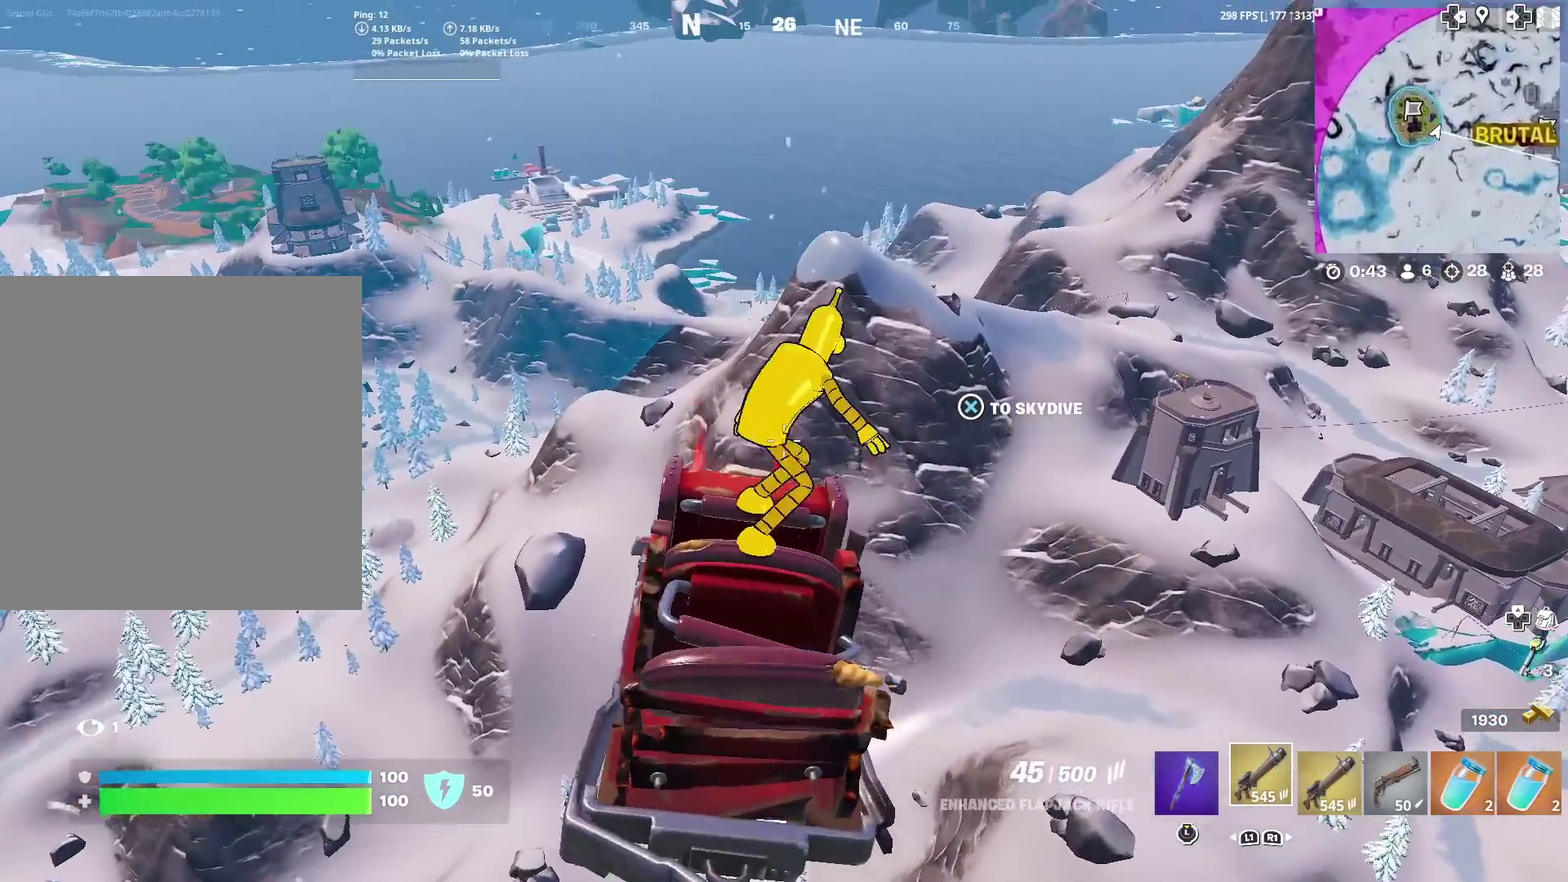
{"dt_ms": 401, "buttons": [], "left_stick": "up-right", "right_stick": "center", "events": [[301, "right_stick", "down-left"], [317, "left_stick", "up-right"], [367, "right_stick", "center"]]}
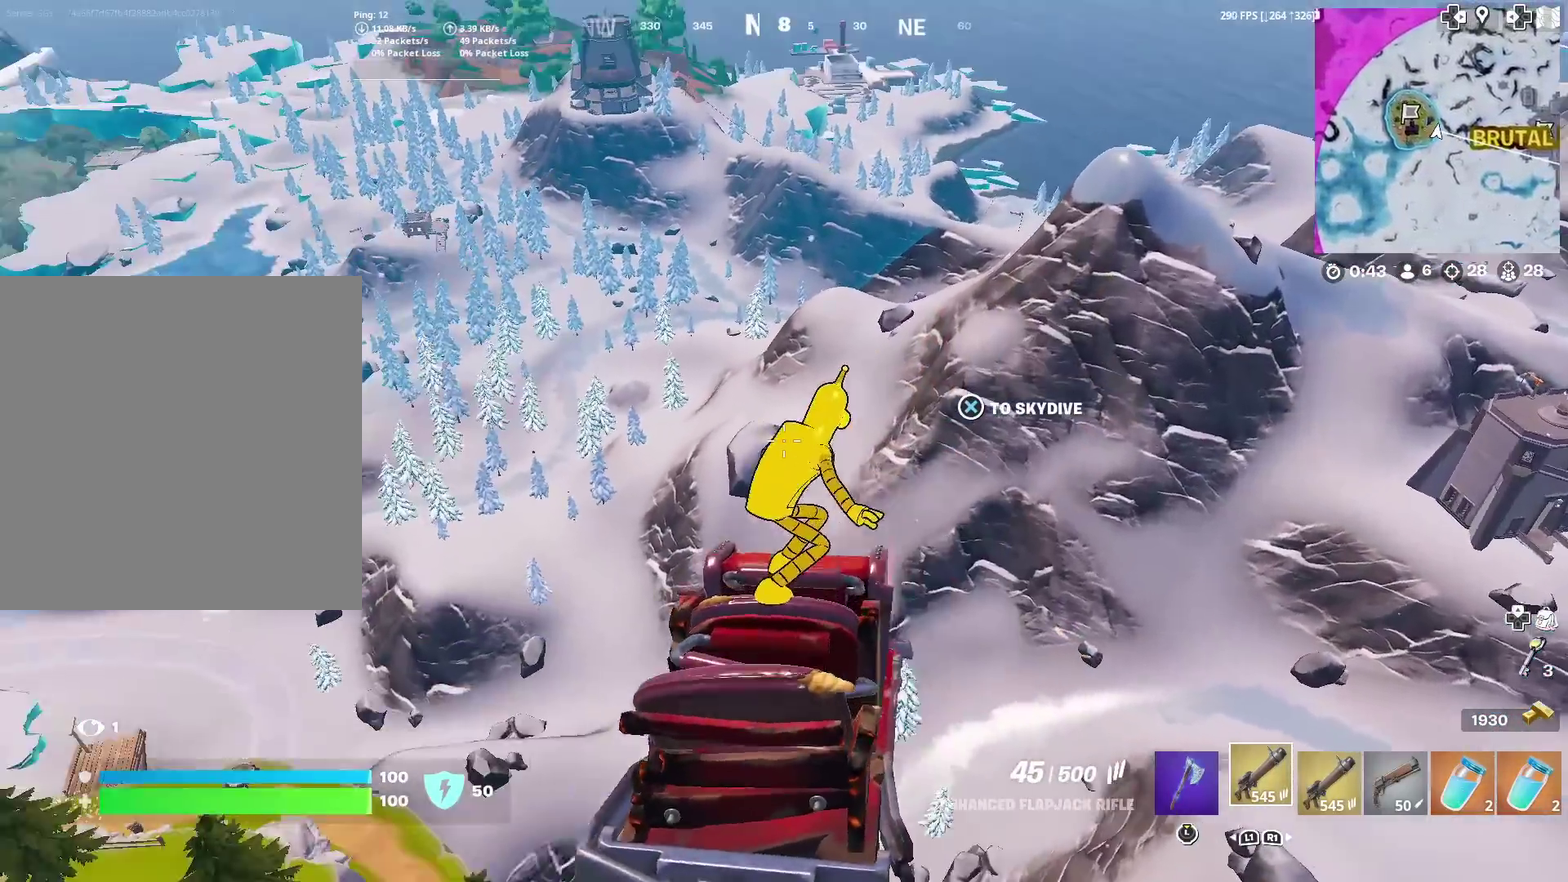
{"dt_ms": 500, "buttons": [], "left_stick": "up-right", "right_stick": "center", "events": []}
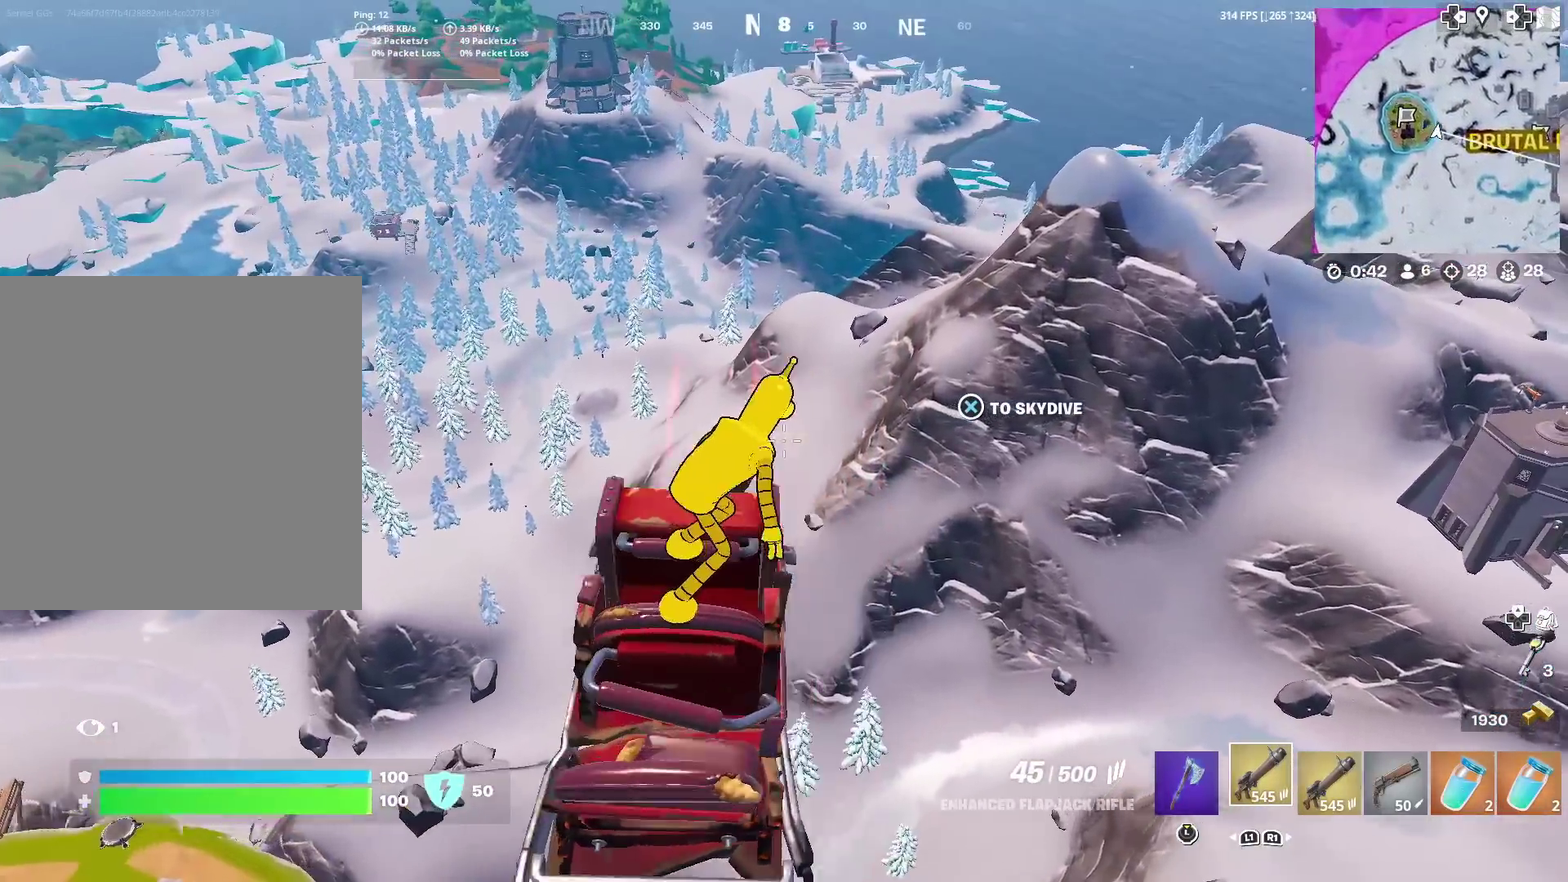
{"dt_ms": 501, "buttons": [], "left_stick": "up-right", "right_stick": "center", "events": []}
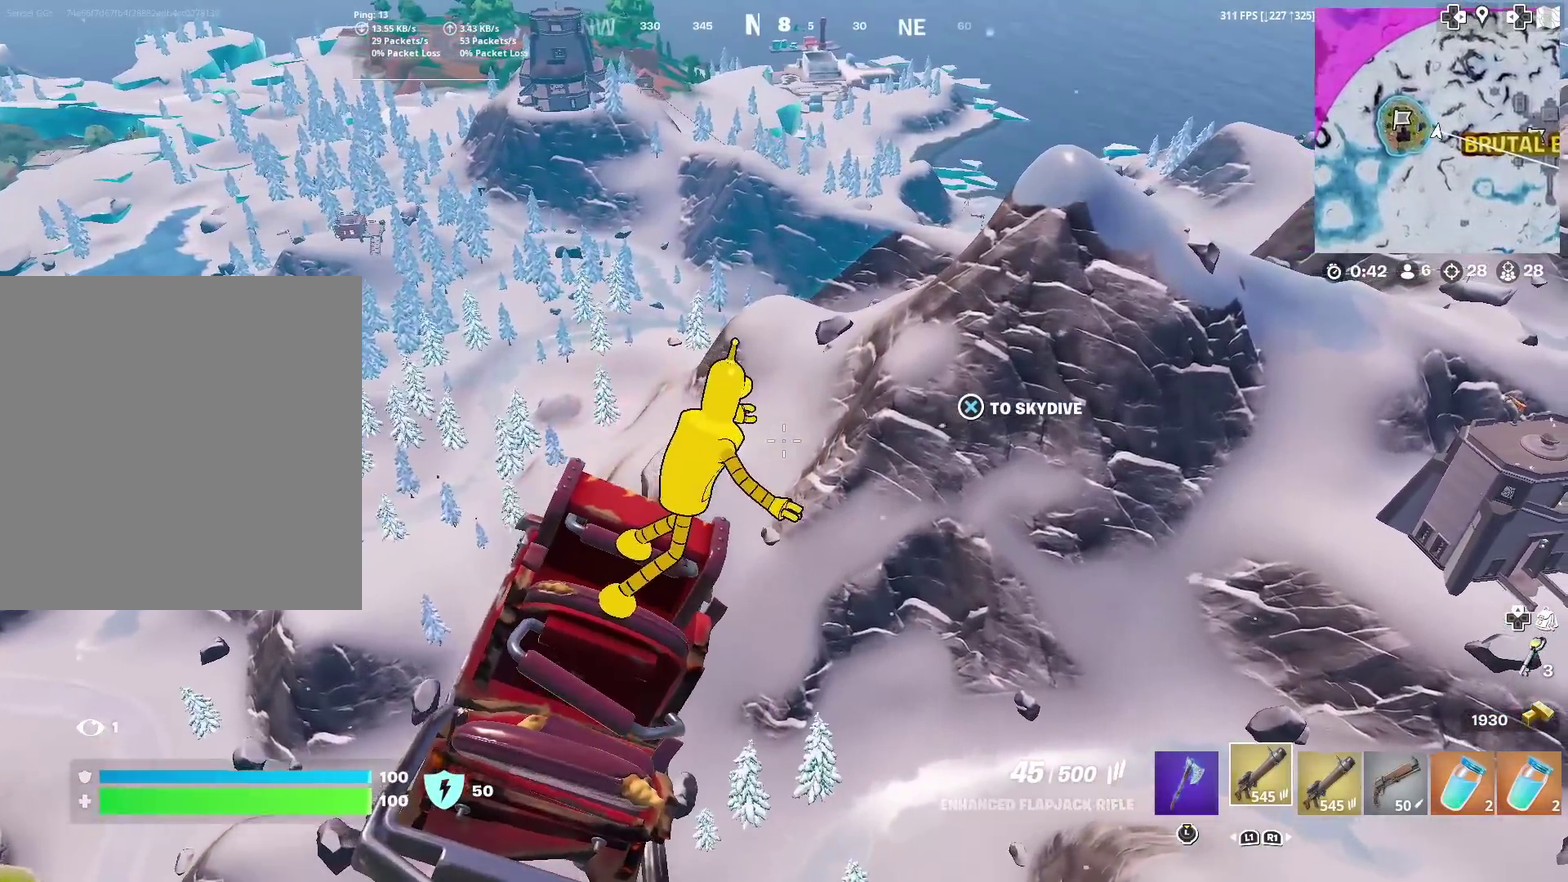
{"dt_ms": 500, "buttons": [], "left_stick": "up-right", "right_stick": "center", "events": []}
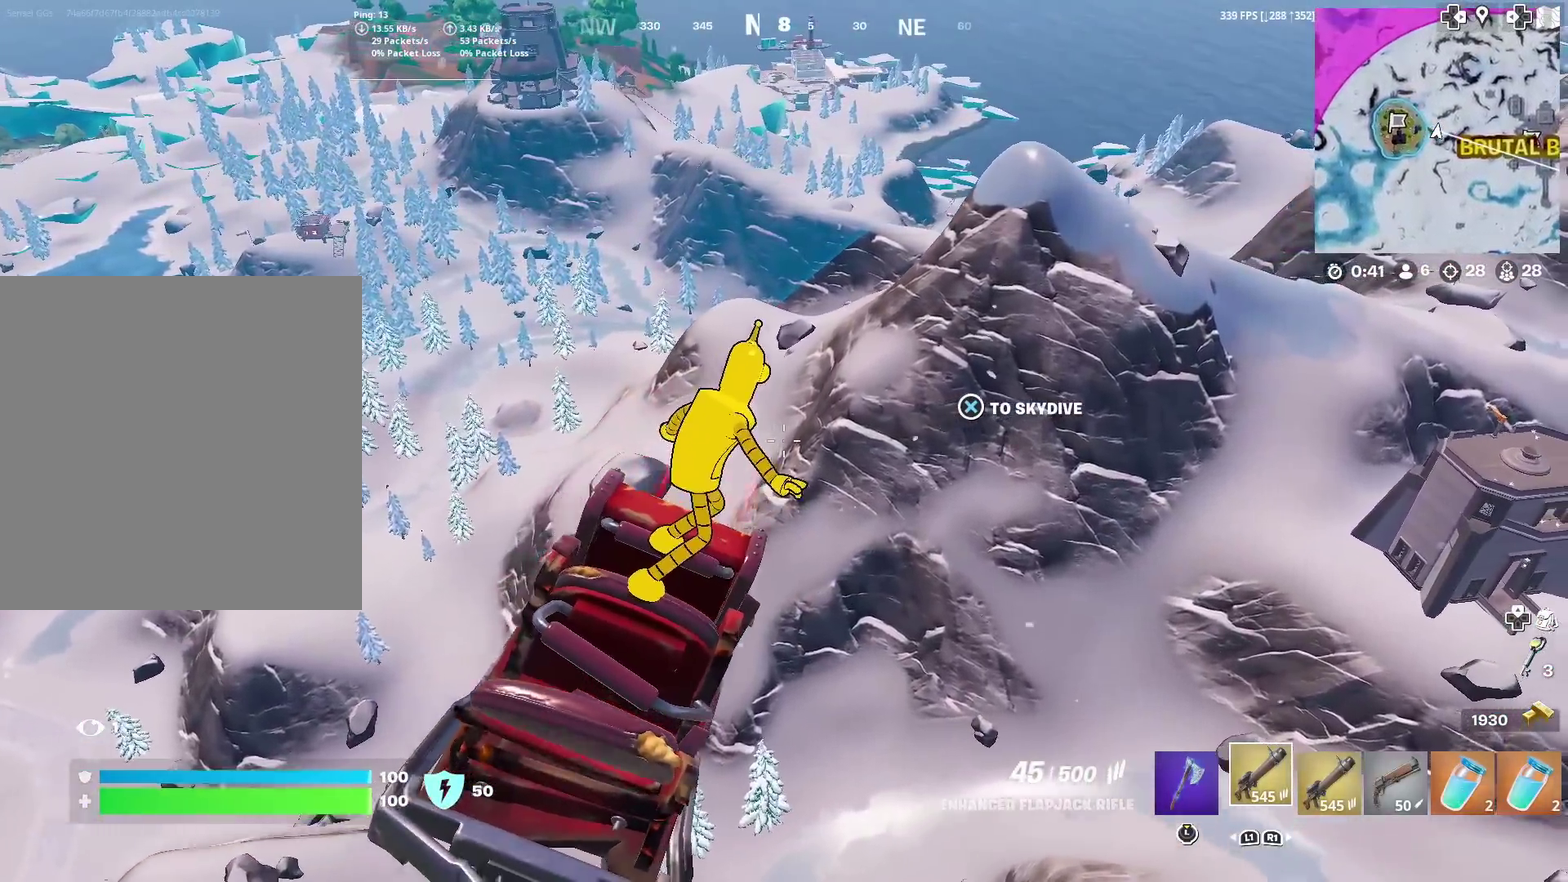
{"dt_ms": 484, "buttons": [], "left_stick": "up", "right_stick": "center", "events": [[217, "right_stick", "right"], [401, "right_stick", "center"], [417, "left_stick", "up"]]}
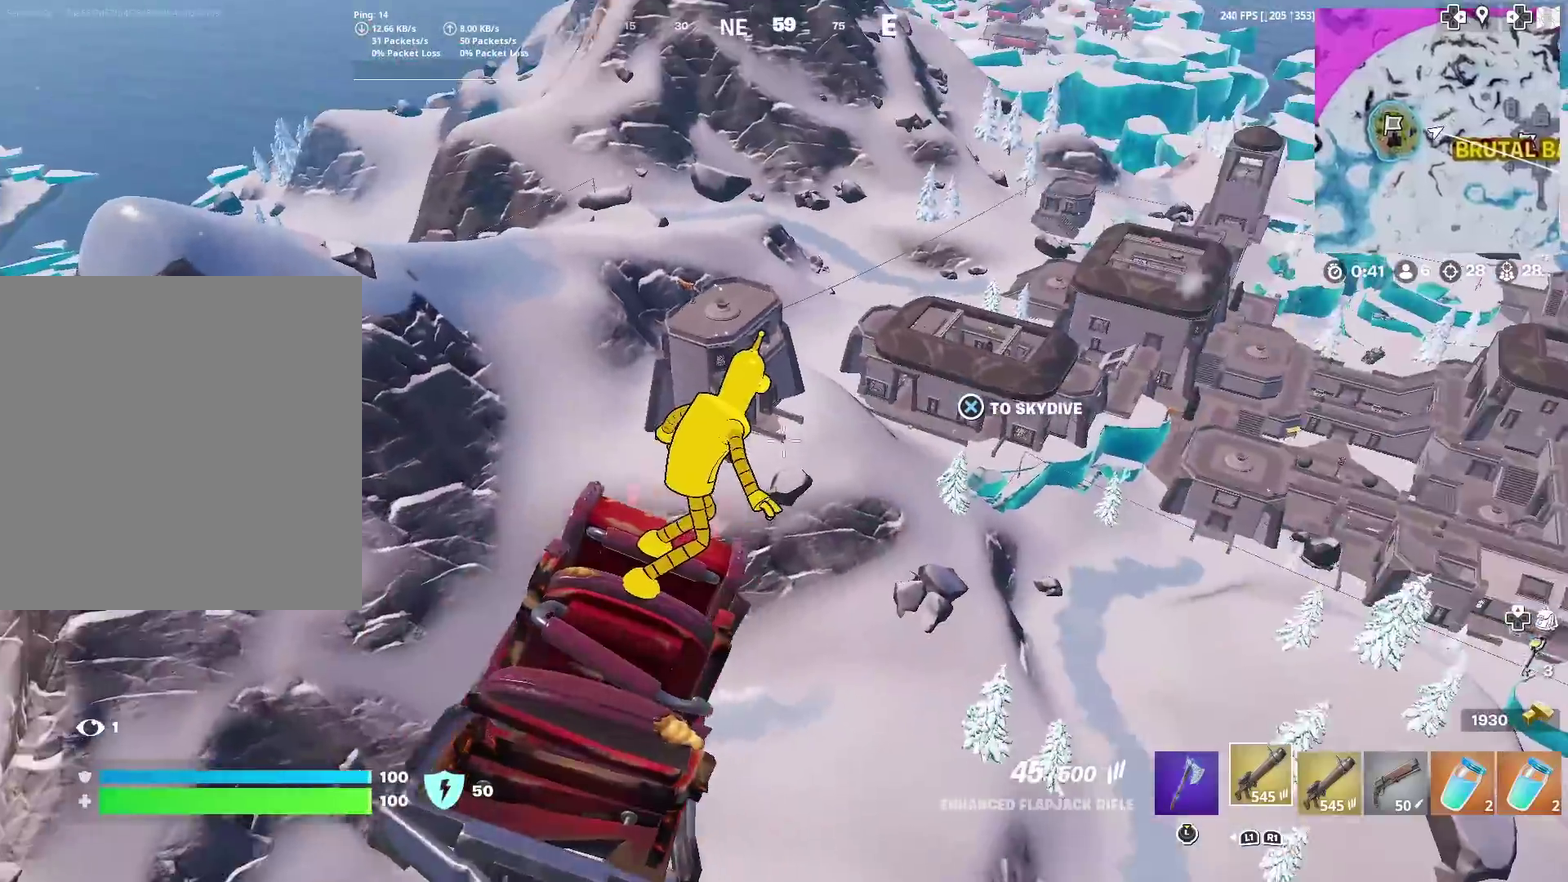
{"dt_ms": 401, "buttons": [], "left_stick": "up", "right_stick": "center", "events": []}
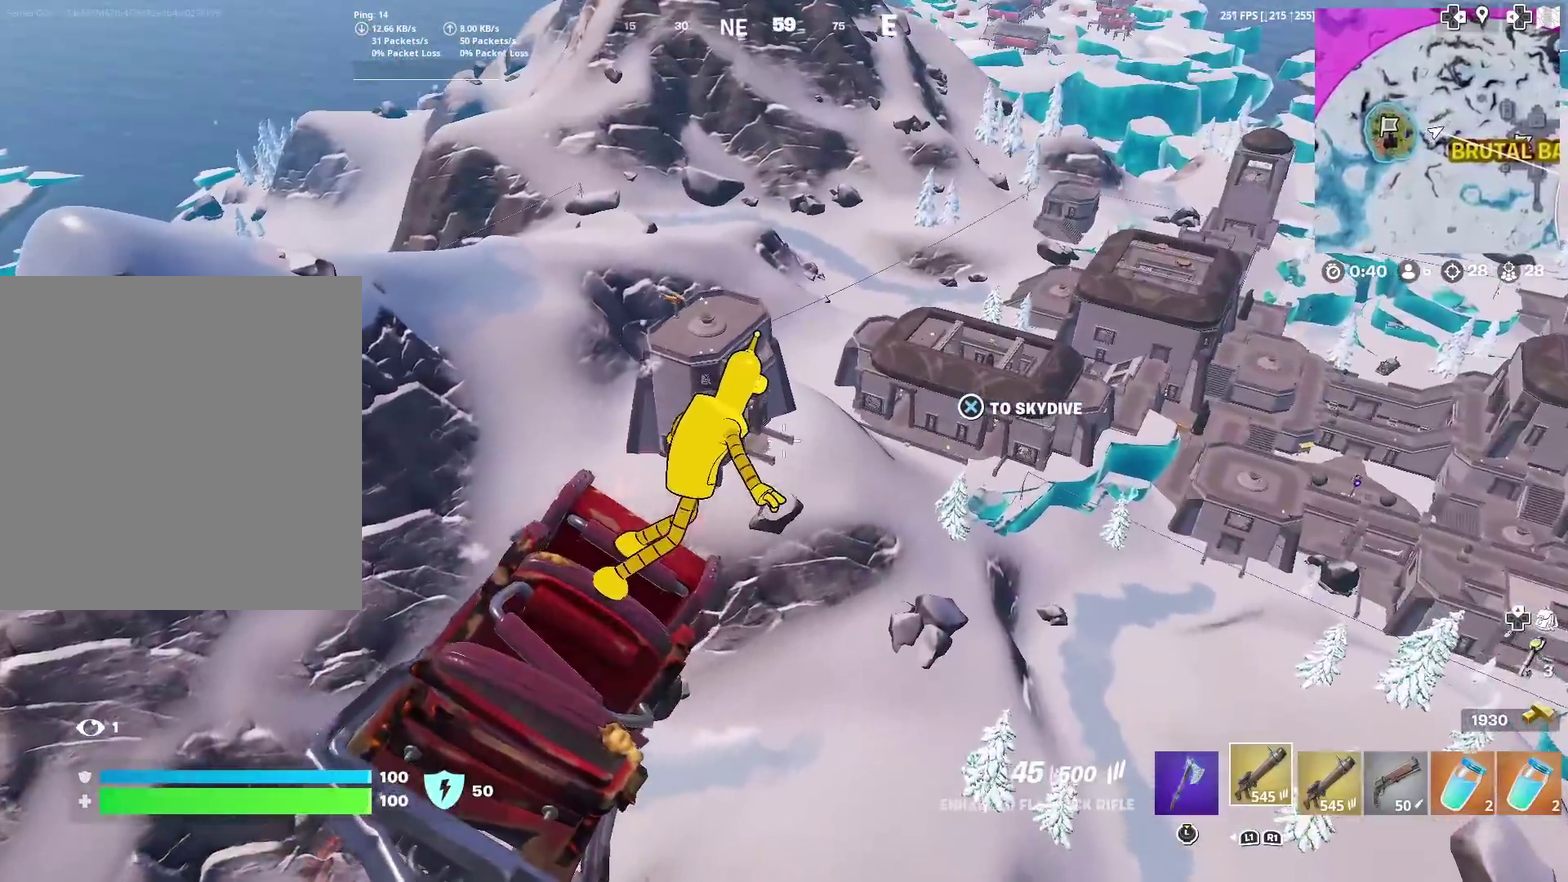
{"dt_ms": 600, "buttons": [], "left_stick": "up", "right_stick": "center", "events": []}
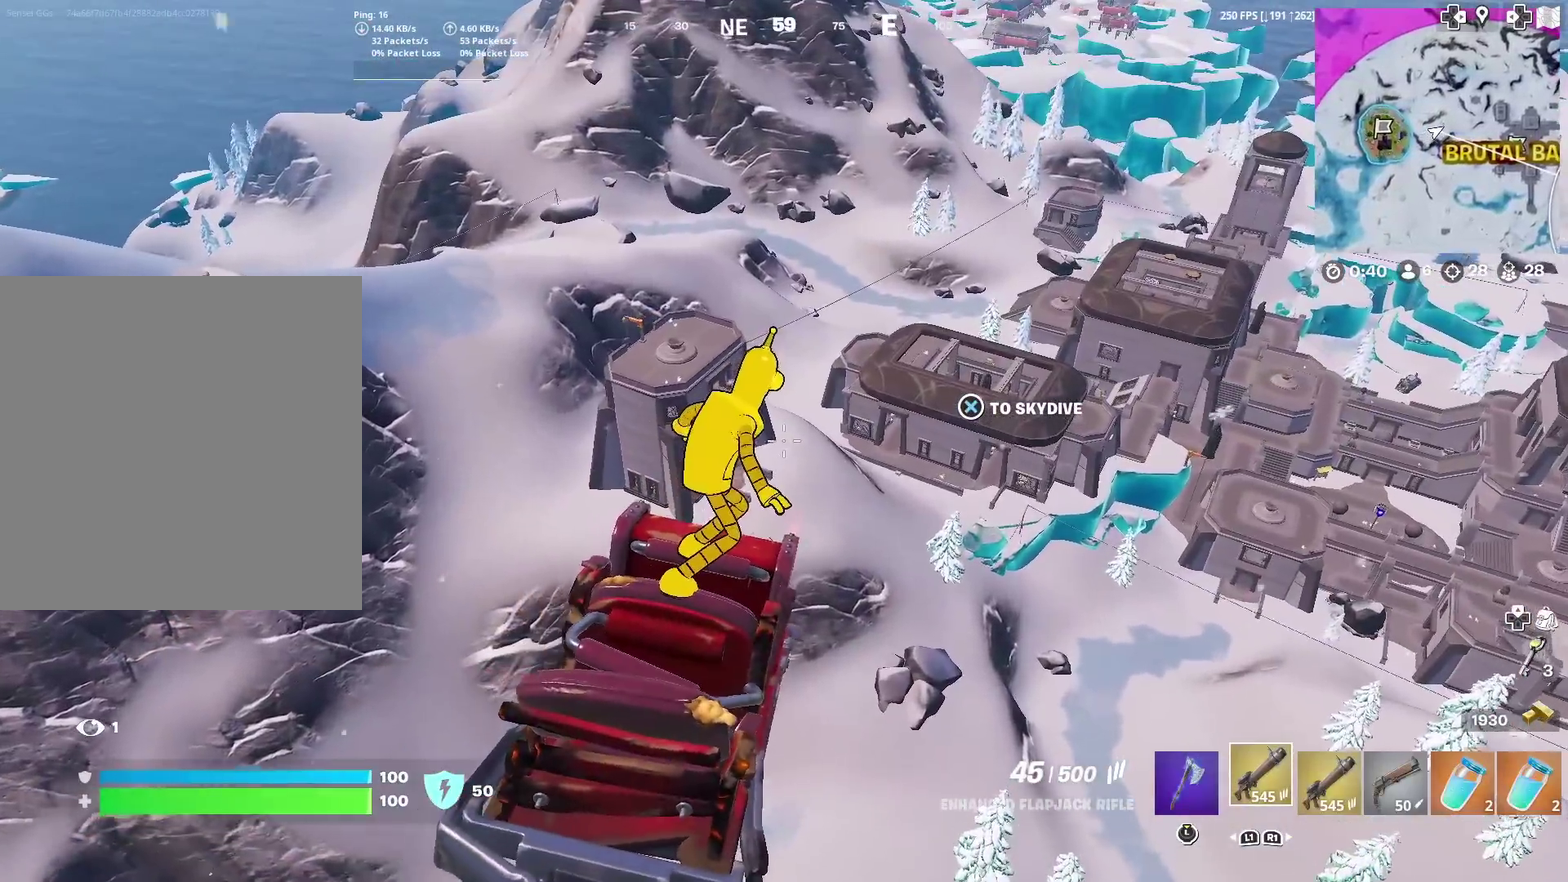
{"dt_ms": 401, "buttons": [], "left_stick": "up", "right_stick": "center", "events": []}
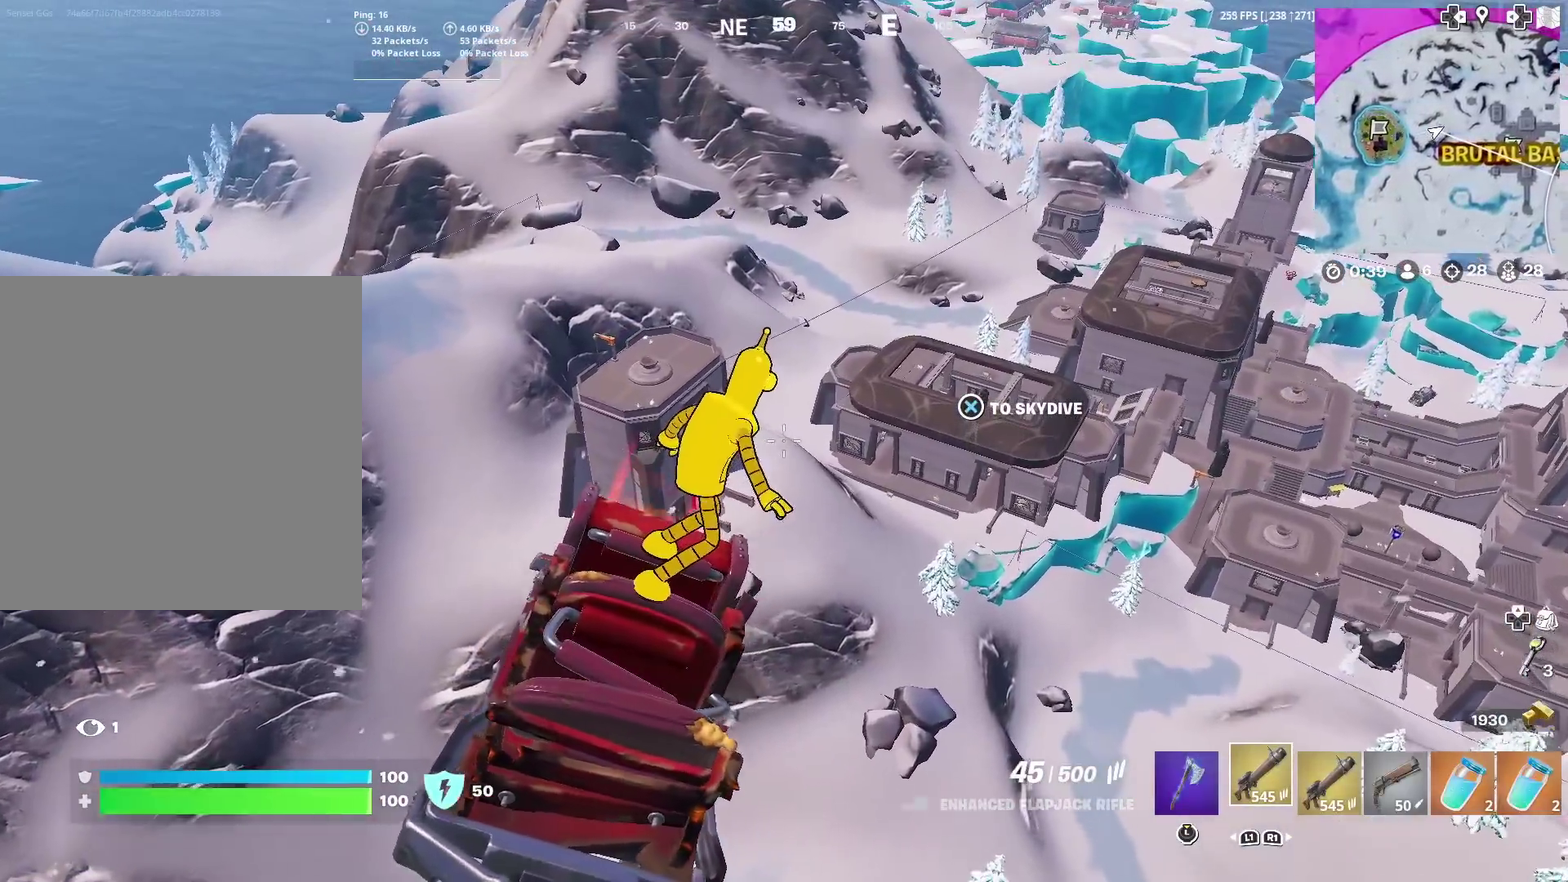
{"dt_ms": 600, "buttons": [], "left_stick": "up", "right_stick": "center", "events": []}
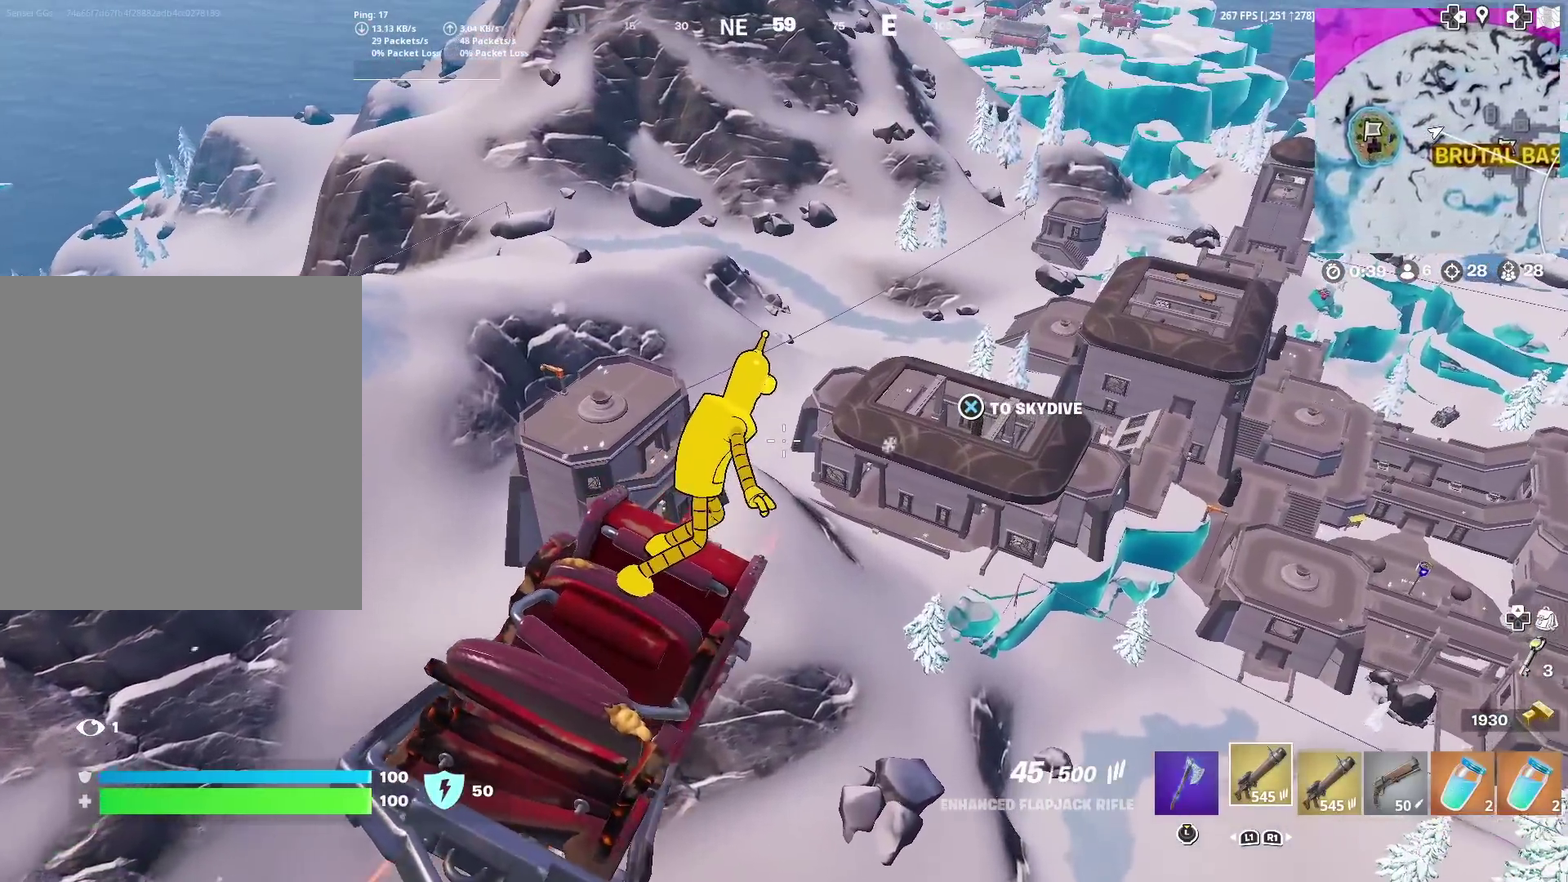
{"dt_ms": 300, "buttons": [], "left_stick": "up", "right_stick": "center", "events": []}
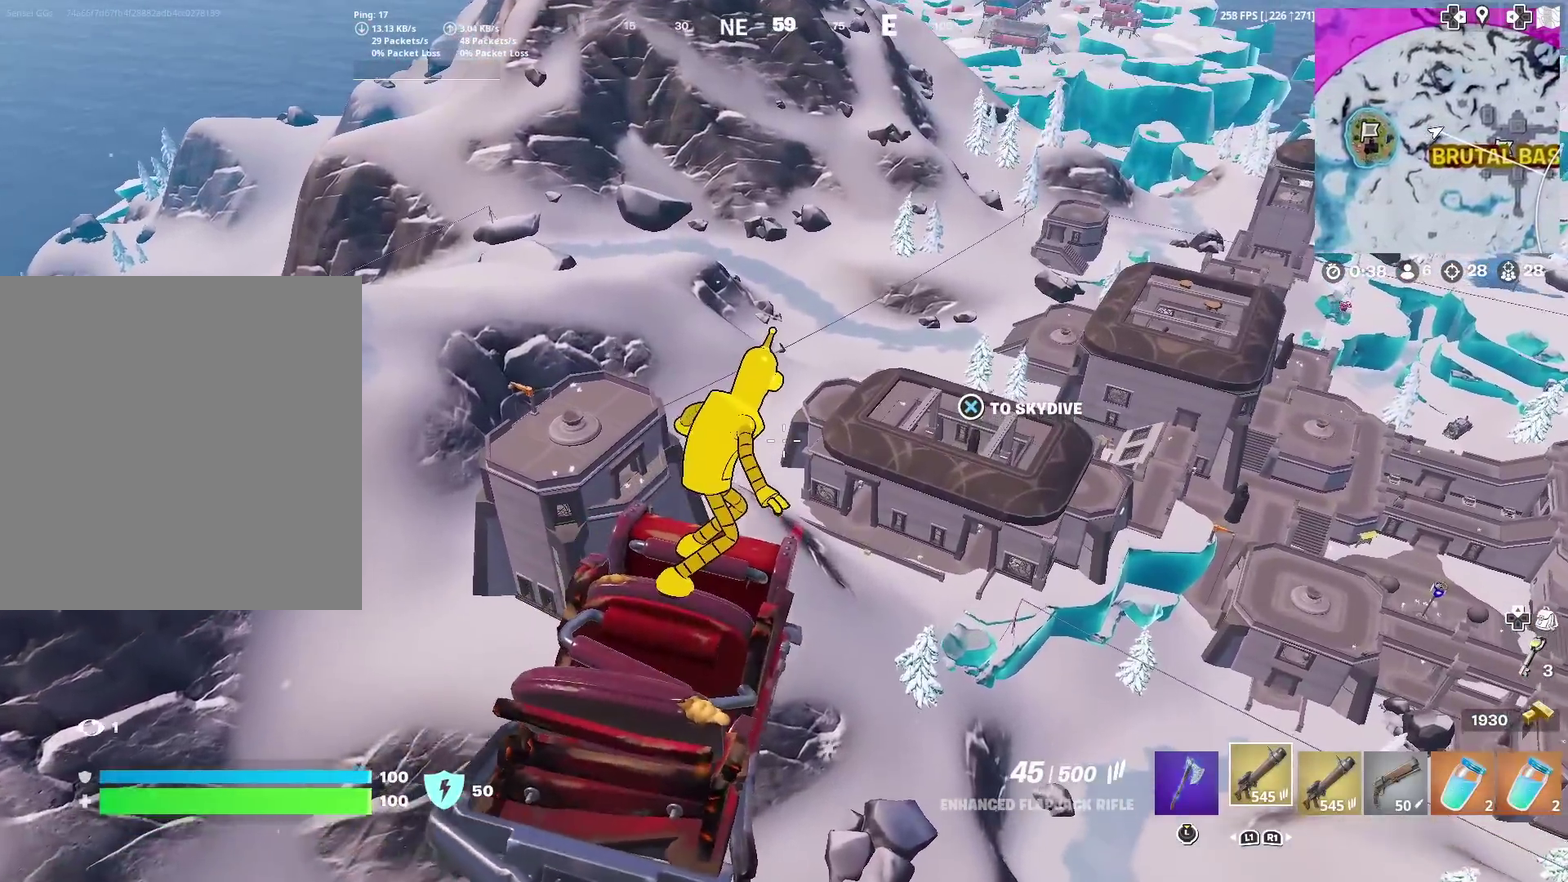
{"dt_ms": 701, "buttons": [], "left_stick": "up", "right_stick": "center", "events": []}
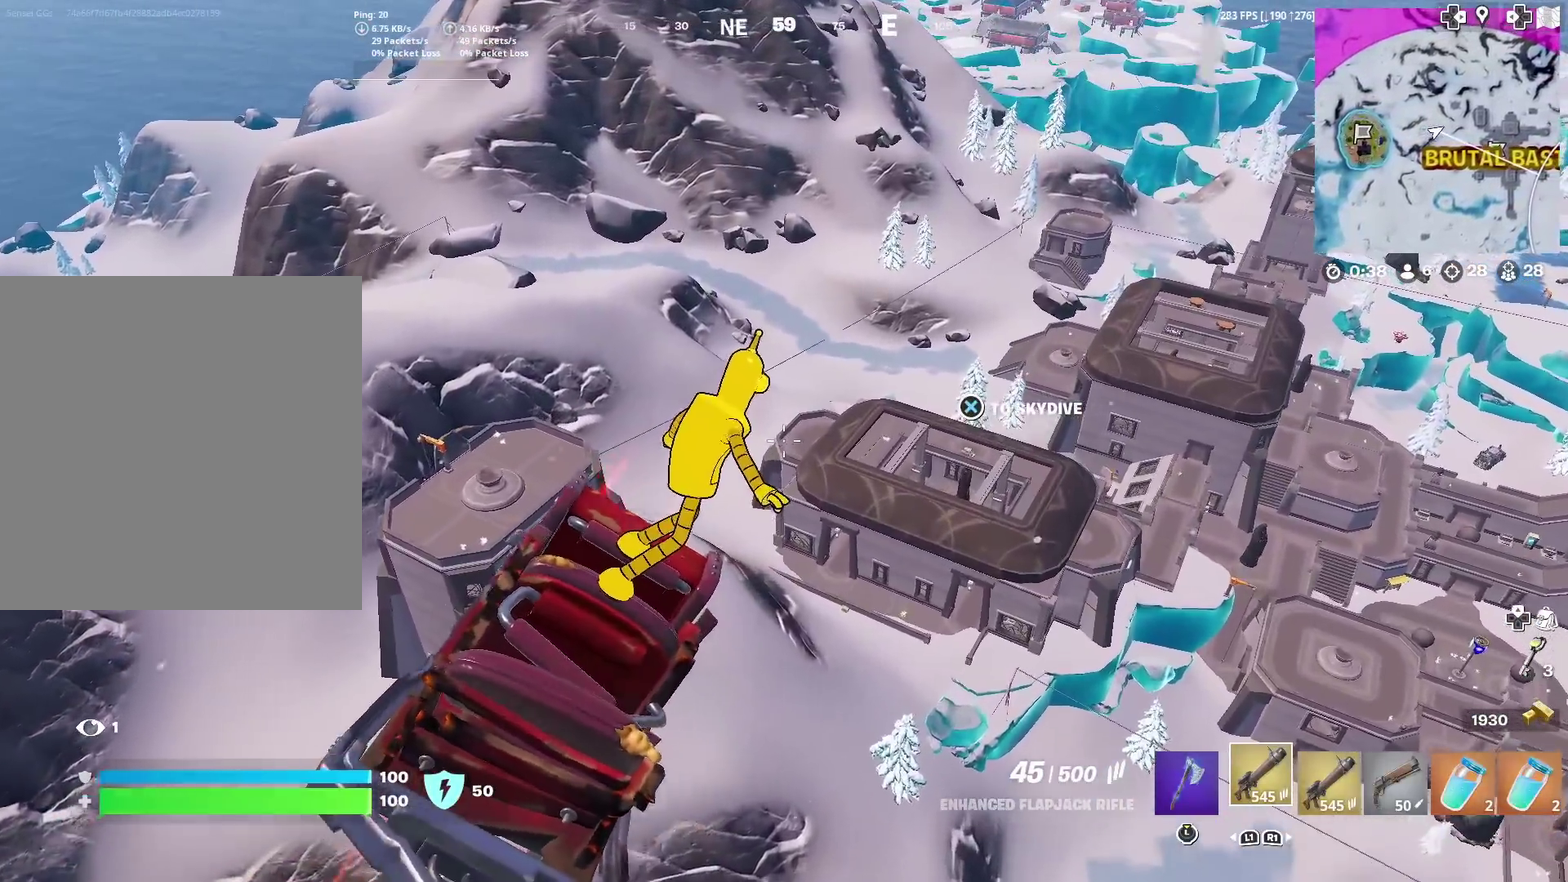
{"dt_ms": 300, "buttons": [], "left_stick": "up", "right_stick": "center", "events": []}
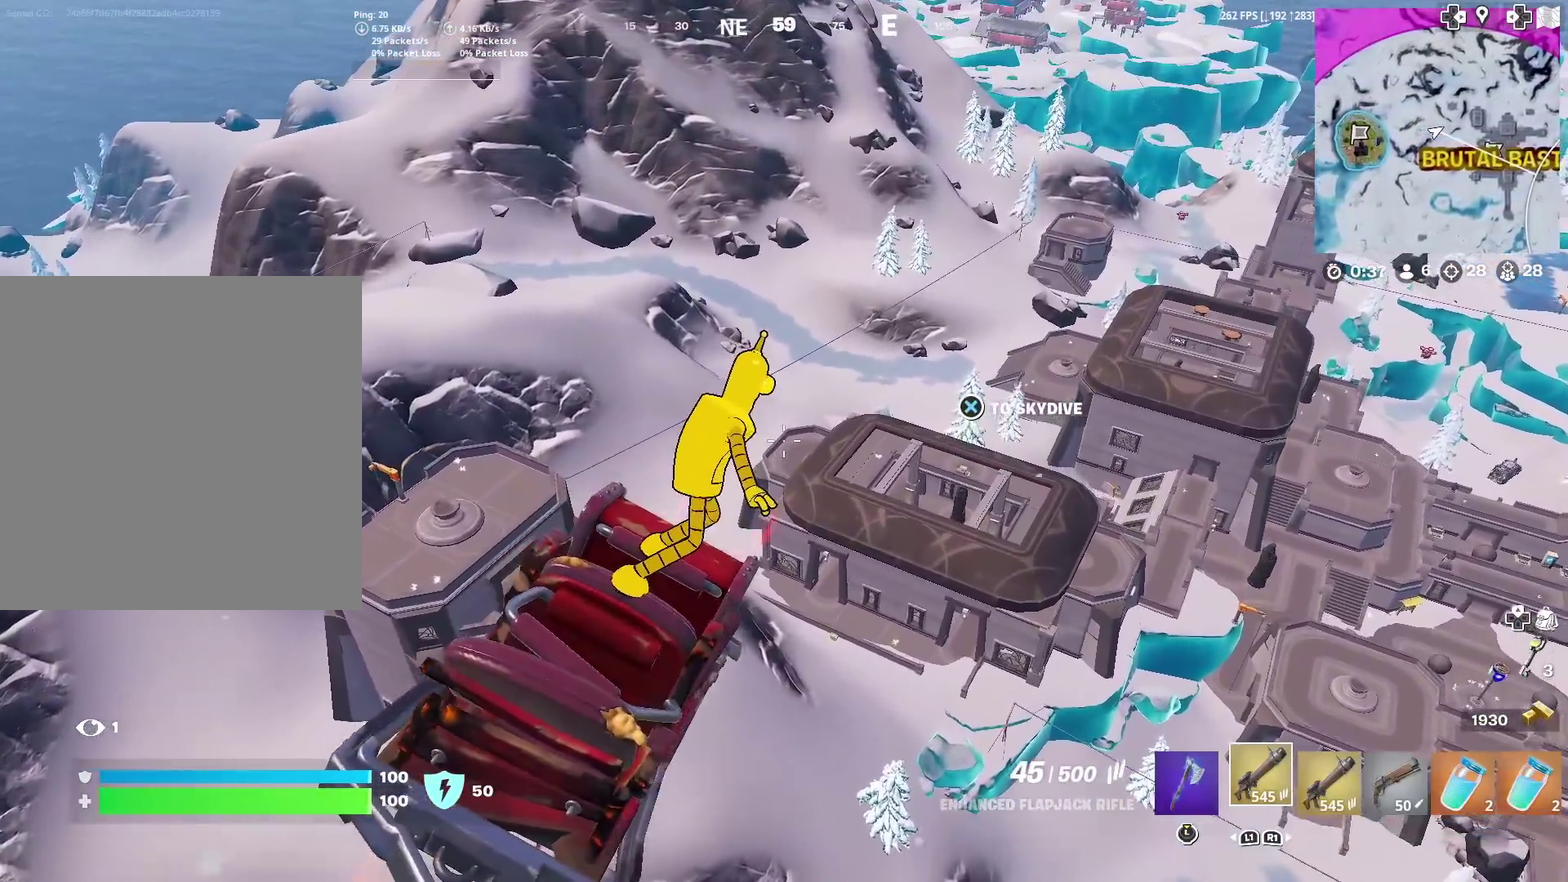
{"dt_ms": 901, "buttons": [], "left_stick": "up", "right_stick": "center", "events": []}